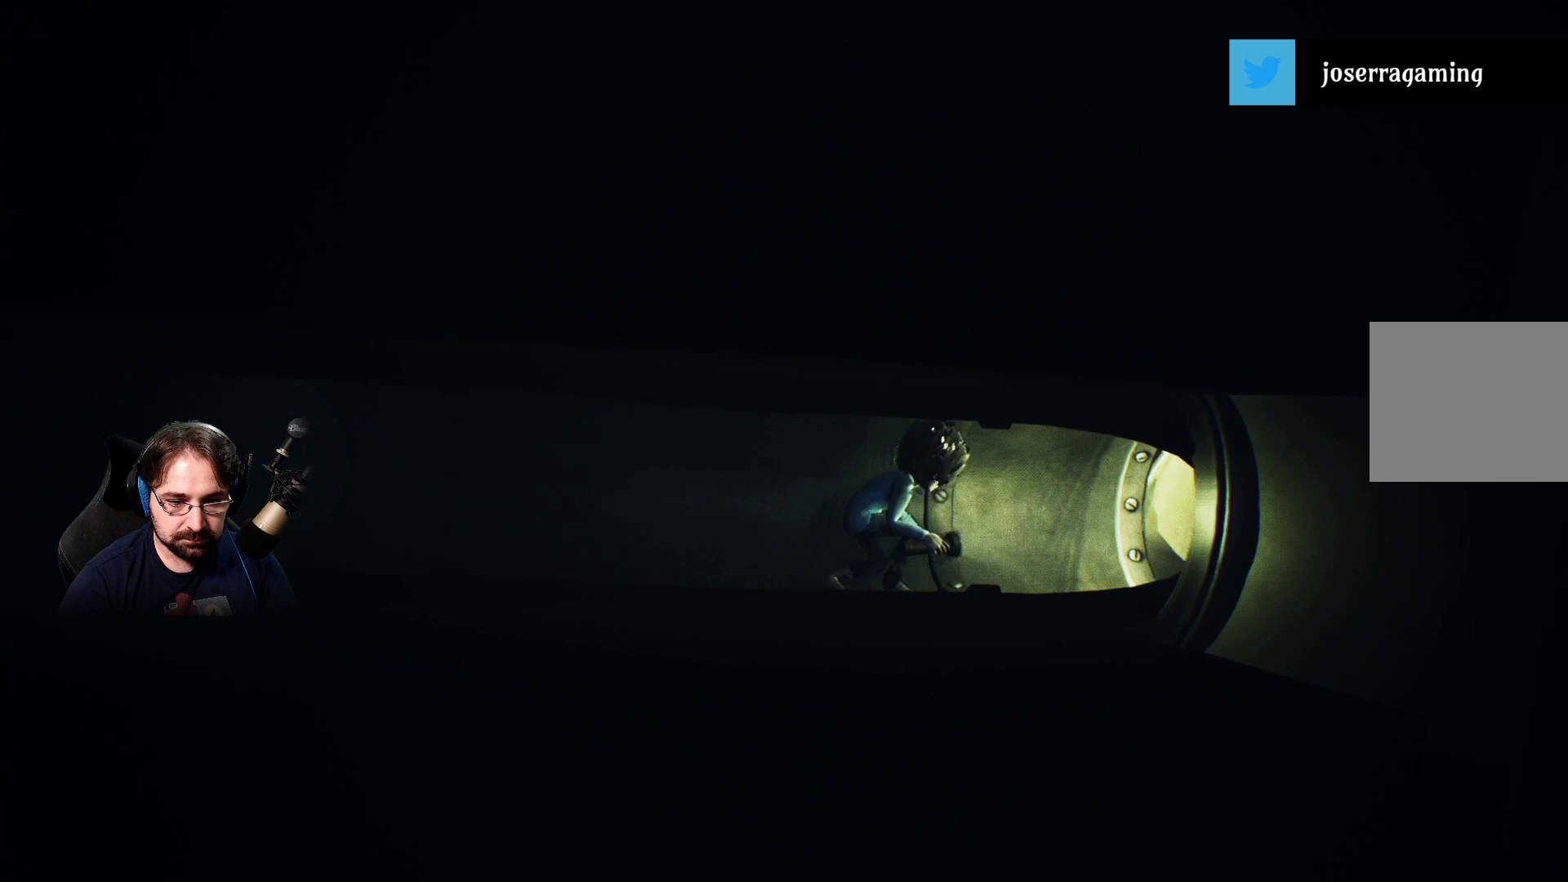
Gameplay with a controller (PlayStation layout); each line is a JSON object with the inputs held at the frame after it. "events" lists button and stick changes between this image and that frame as [ms after this image, input, new state], when the widget could be followed in between.
{"buttons": ["SQUARE"], "left_stick": "right", "right_stick": "center", "events": []}
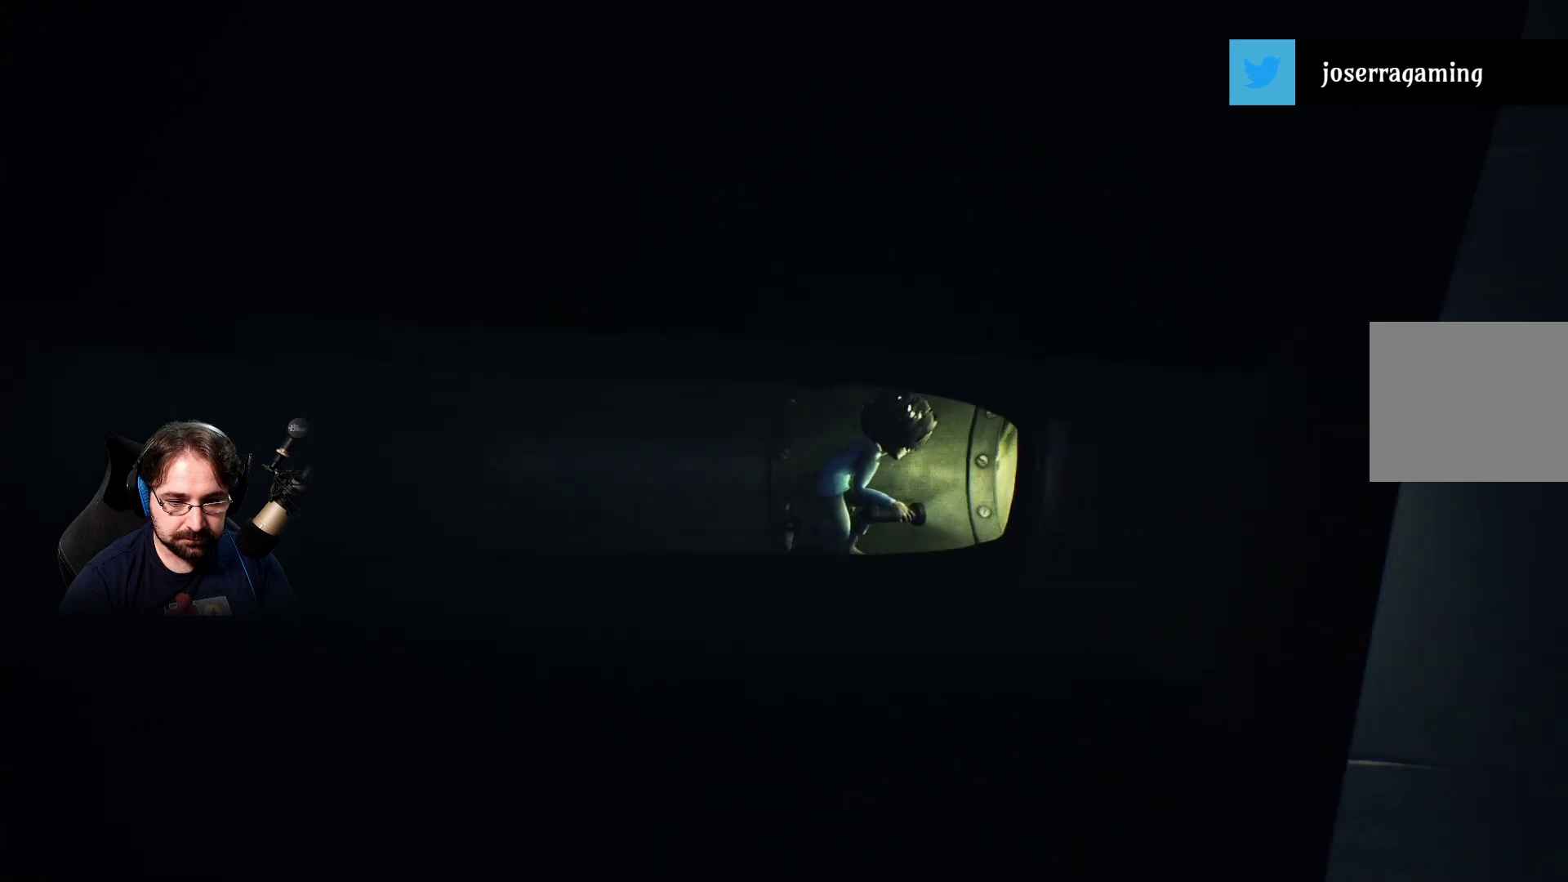
{"buttons": ["SQUARE"], "left_stick": "right", "right_stick": "center", "events": []}
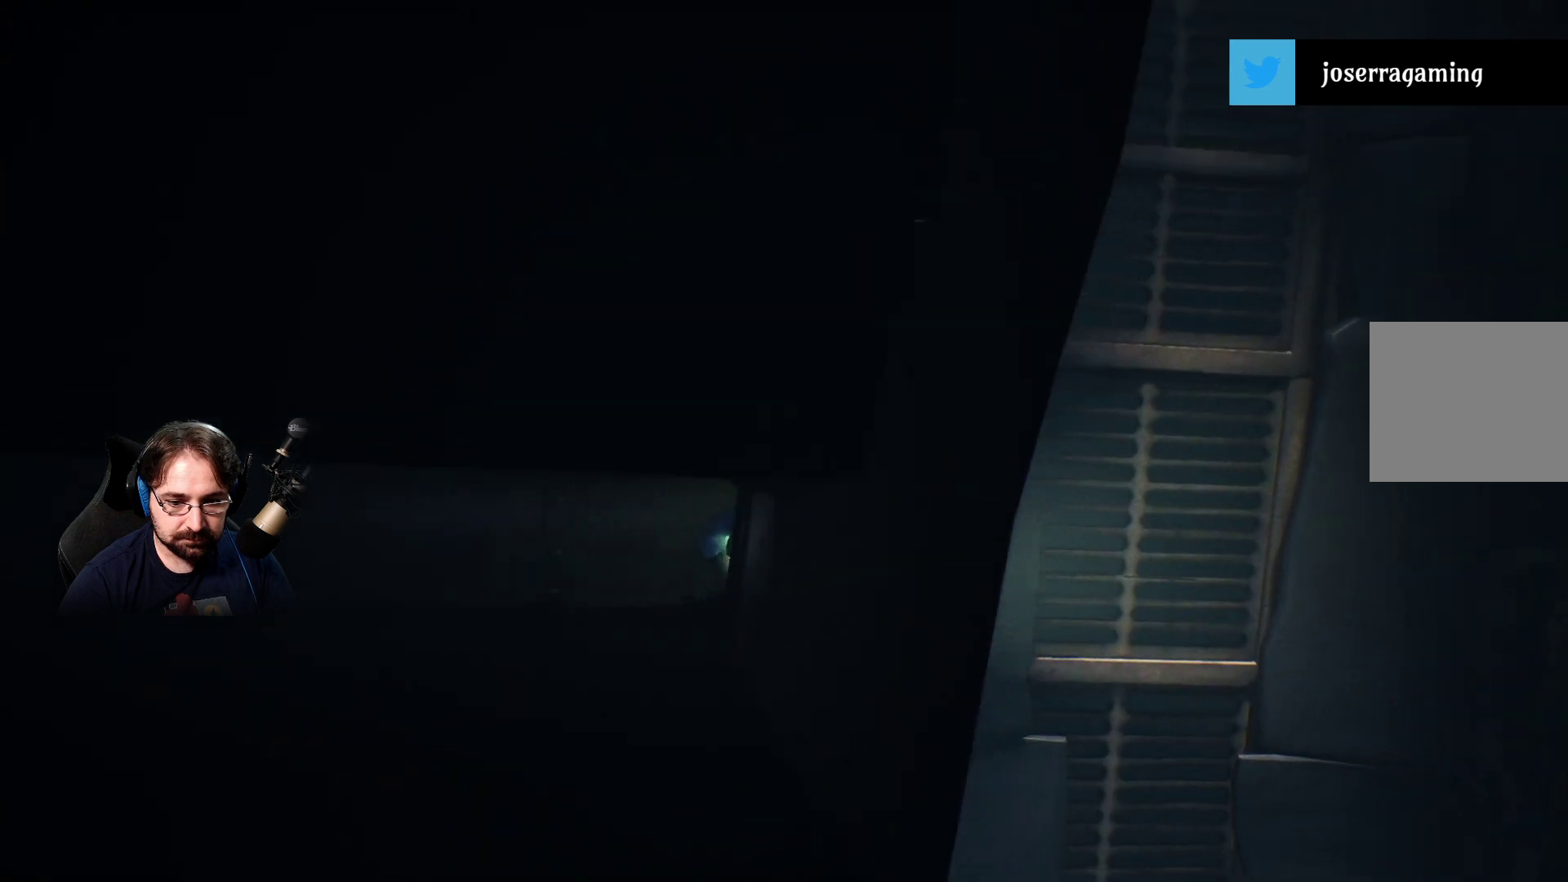
{"buttons": ["SQUARE"], "left_stick": "right", "right_stick": "center", "events": []}
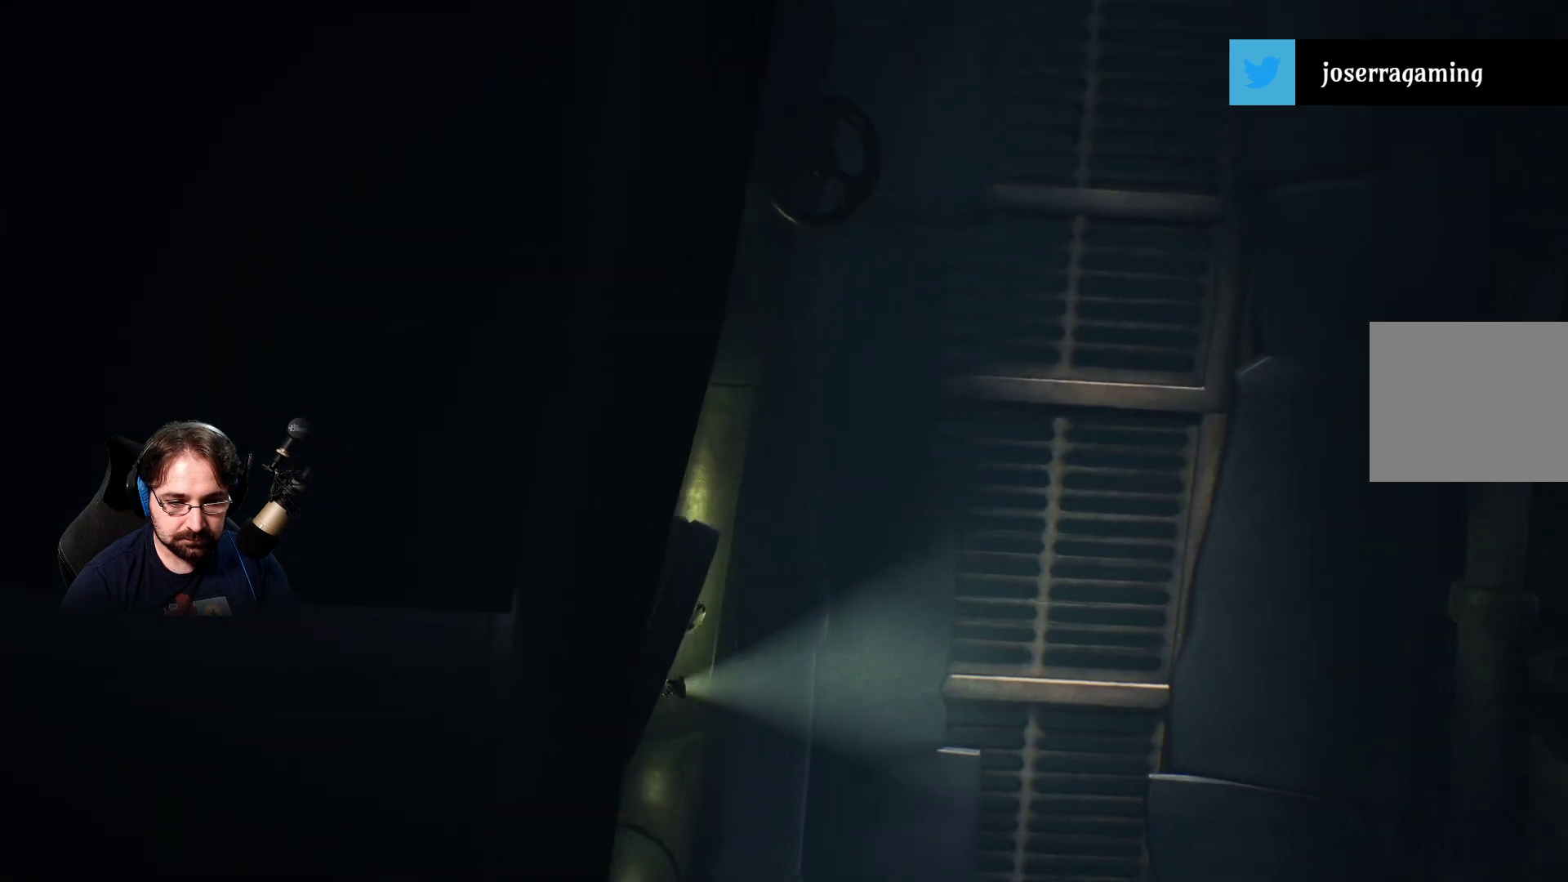
{"buttons": ["SQUARE"], "left_stick": "right", "right_stick": "center", "events": []}
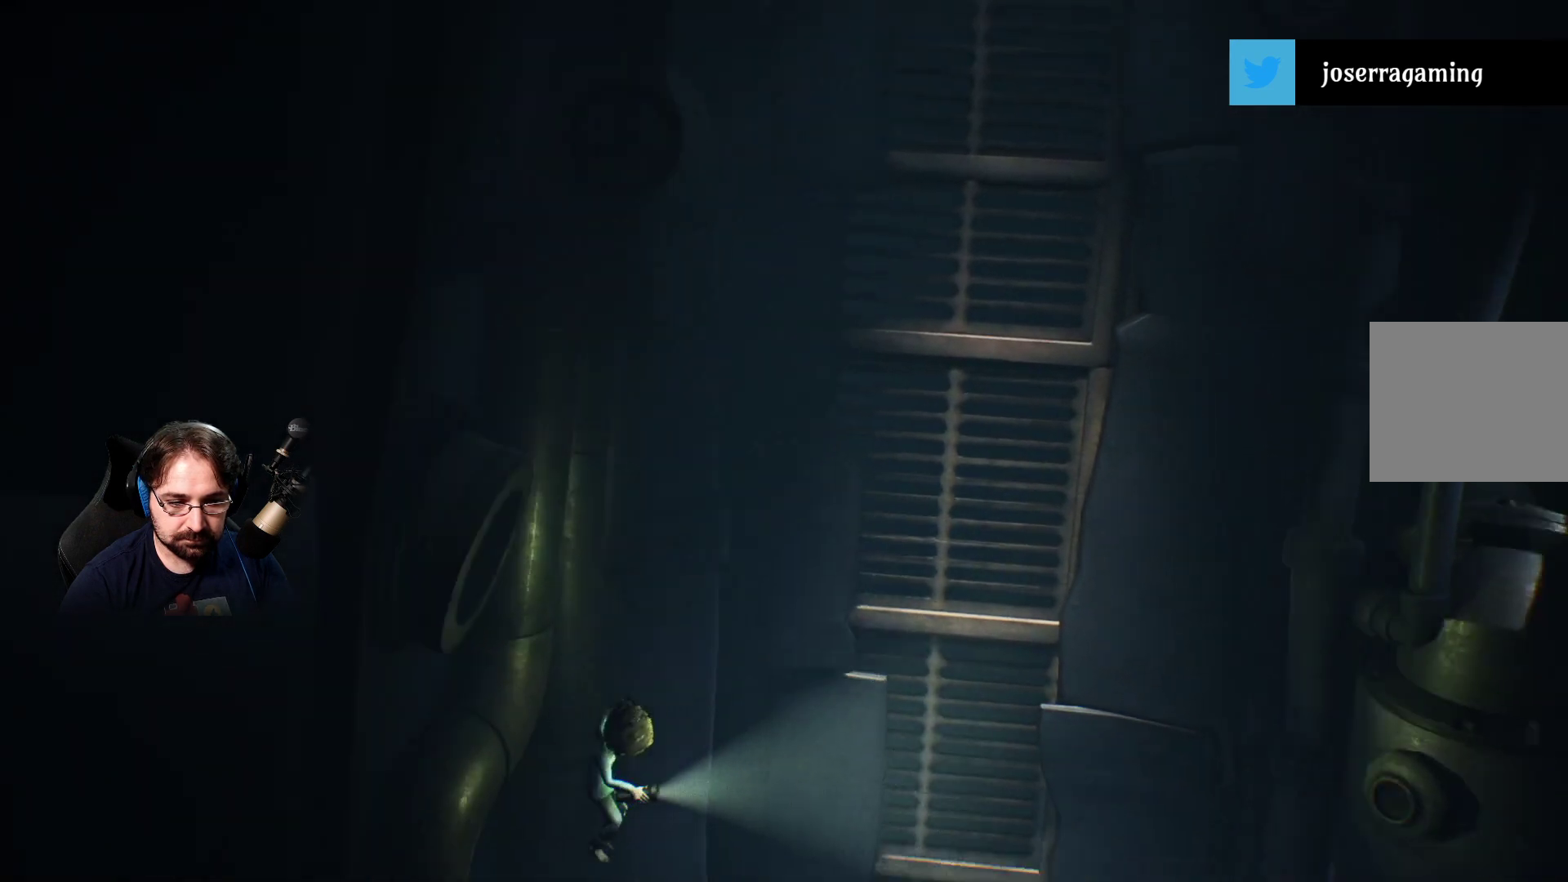
{"buttons": ["SQUARE"], "left_stick": "up-right", "right_stick": "center", "events": [[167, "left_stick", "up-right"]]}
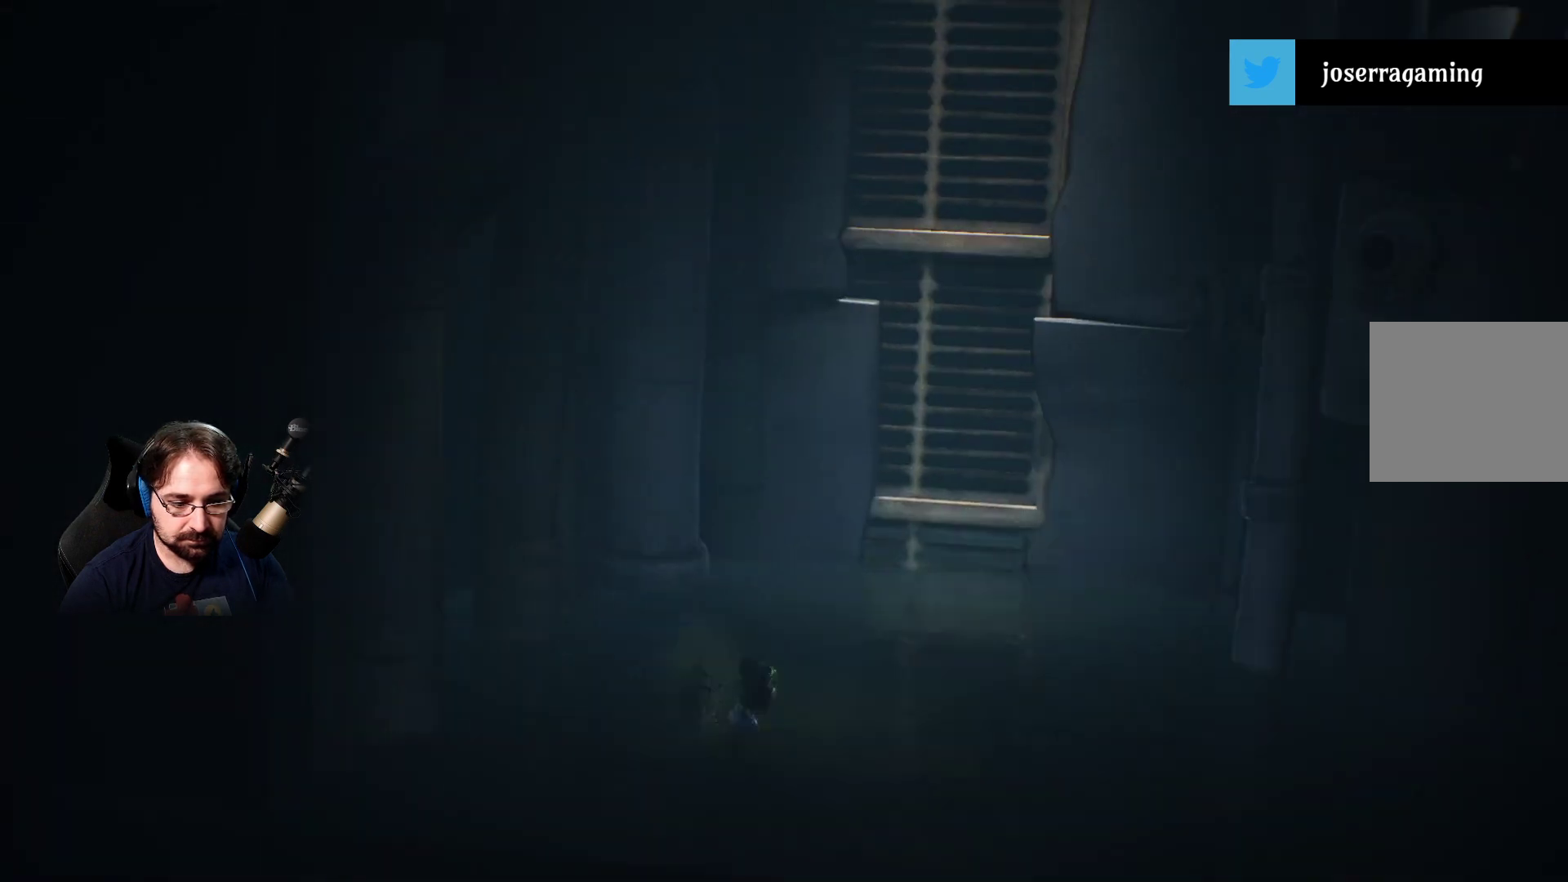
{"buttons": [], "left_stick": "up-right", "right_stick": "center", "events": [[433, "SQUARE", "up"]]}
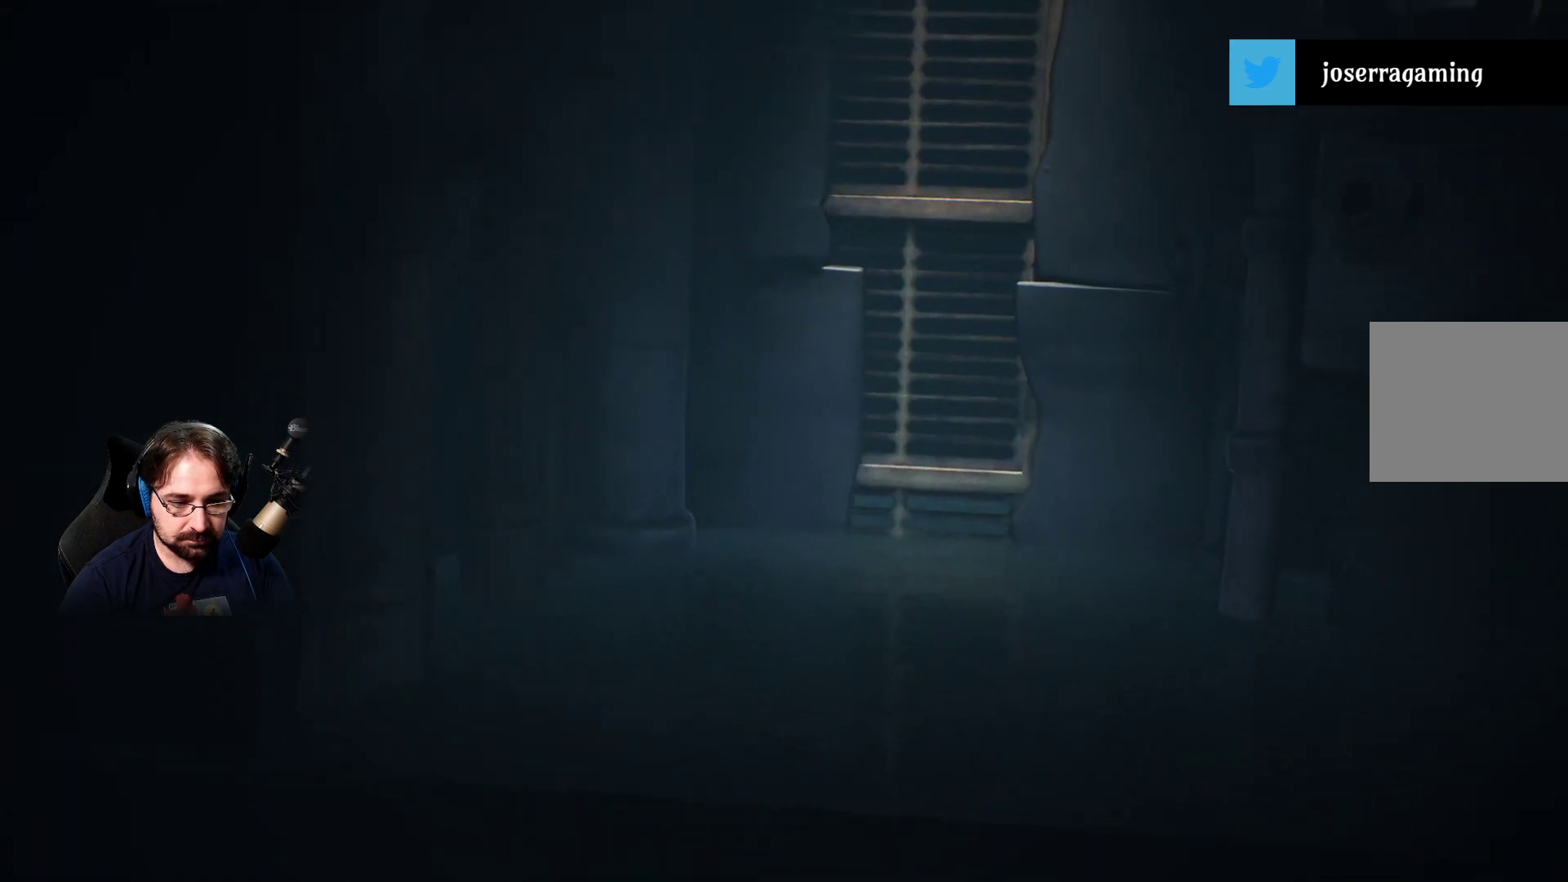
{"buttons": [], "left_stick": "right", "right_stick": "center", "events": [[267, "left_stick", "right"]]}
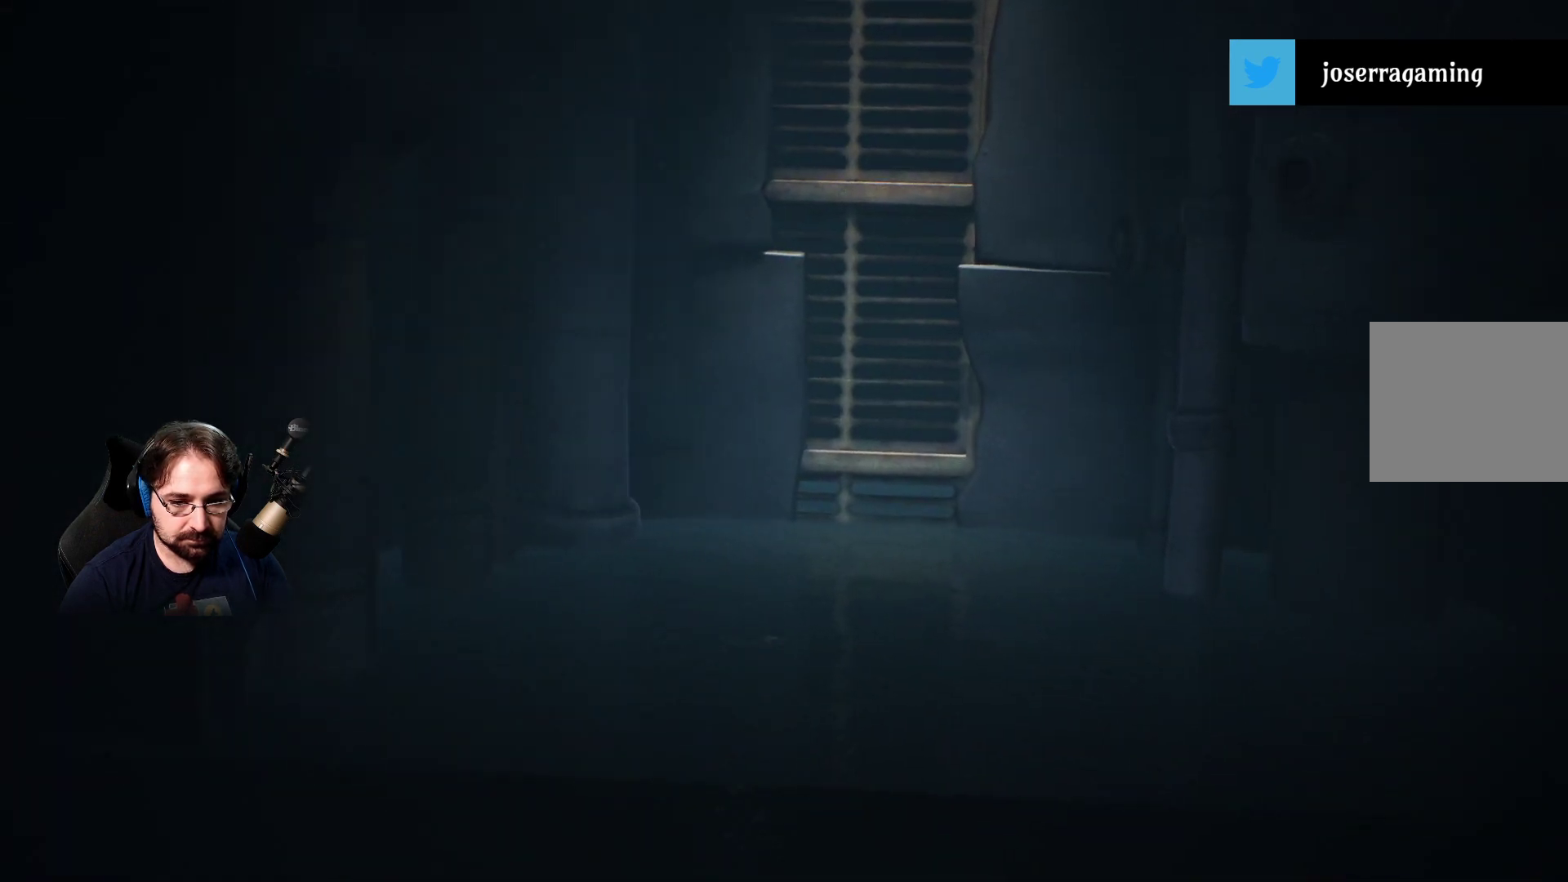
{"buttons": [], "left_stick": "right", "right_stick": "center", "events": []}
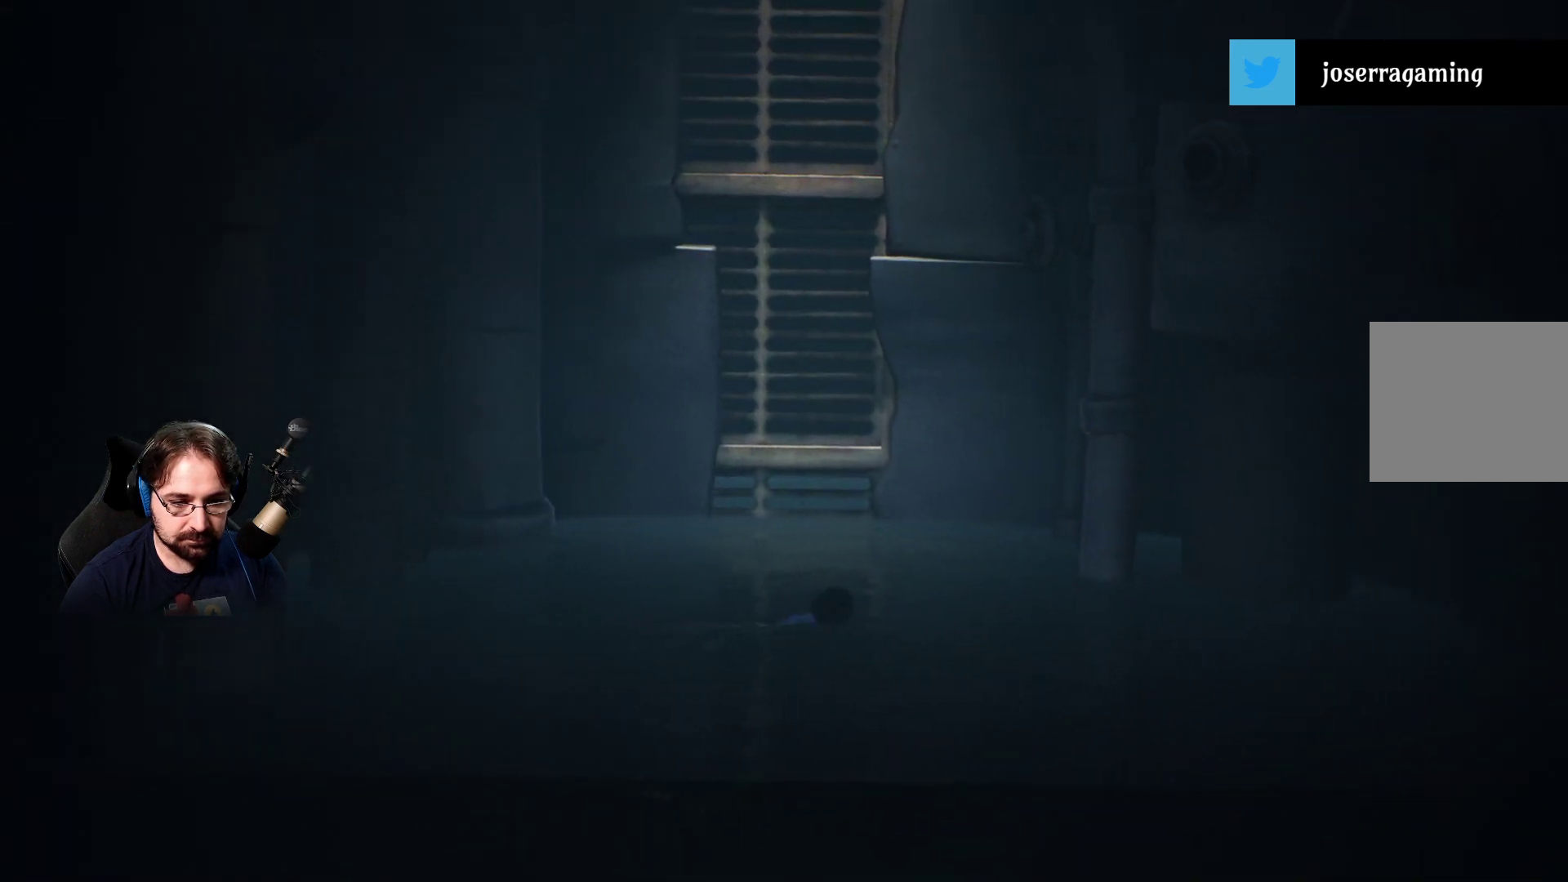
{"buttons": [], "left_stick": "right", "right_stick": "center", "events": []}
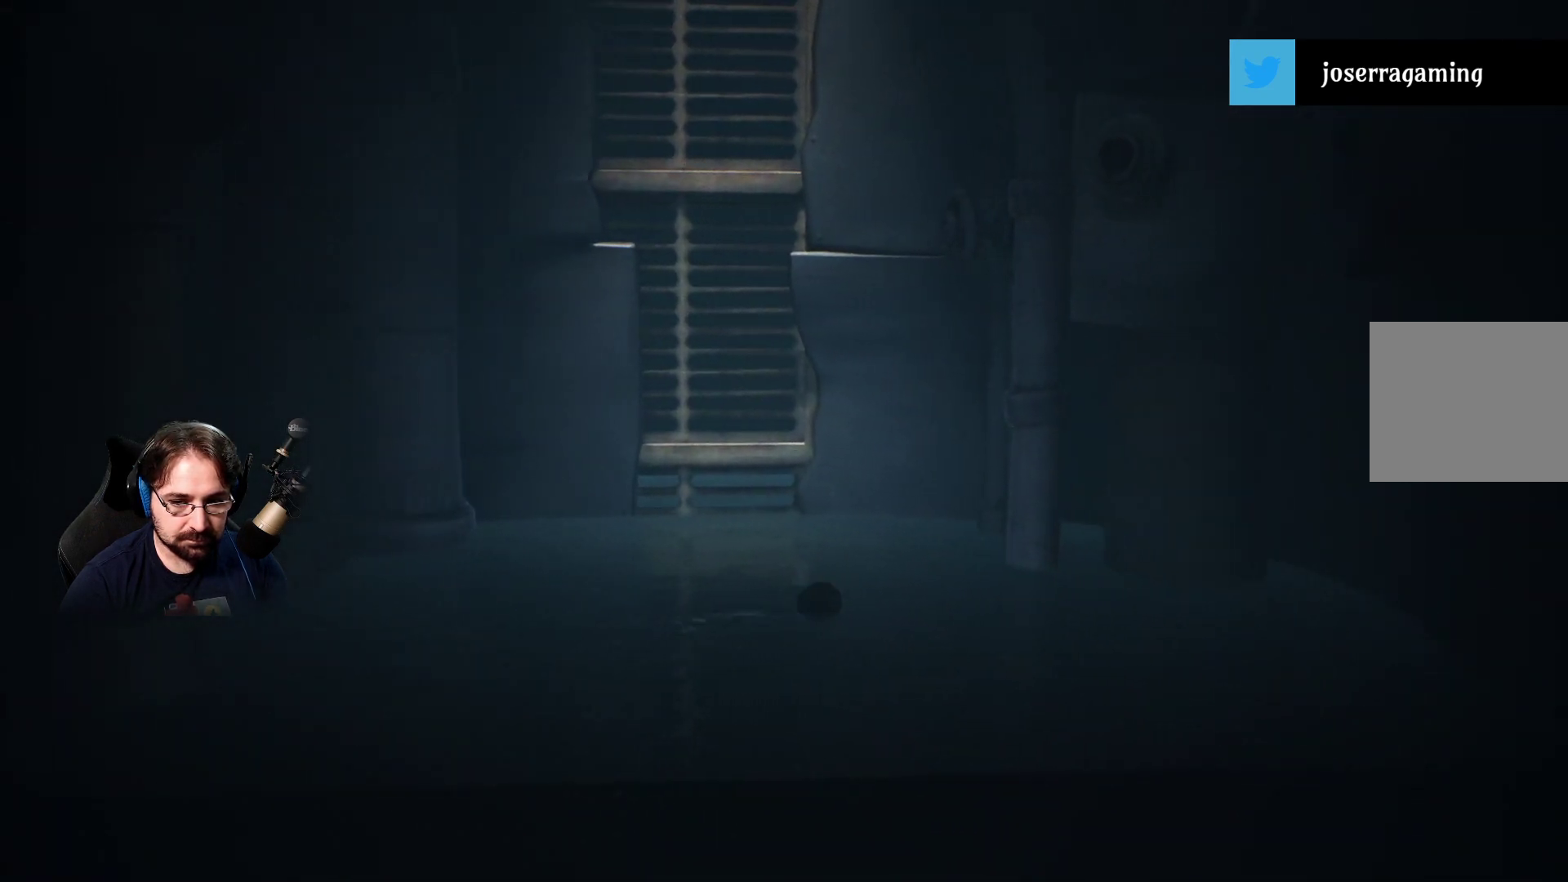
{"buttons": [], "left_stick": "right", "right_stick": "center", "events": []}
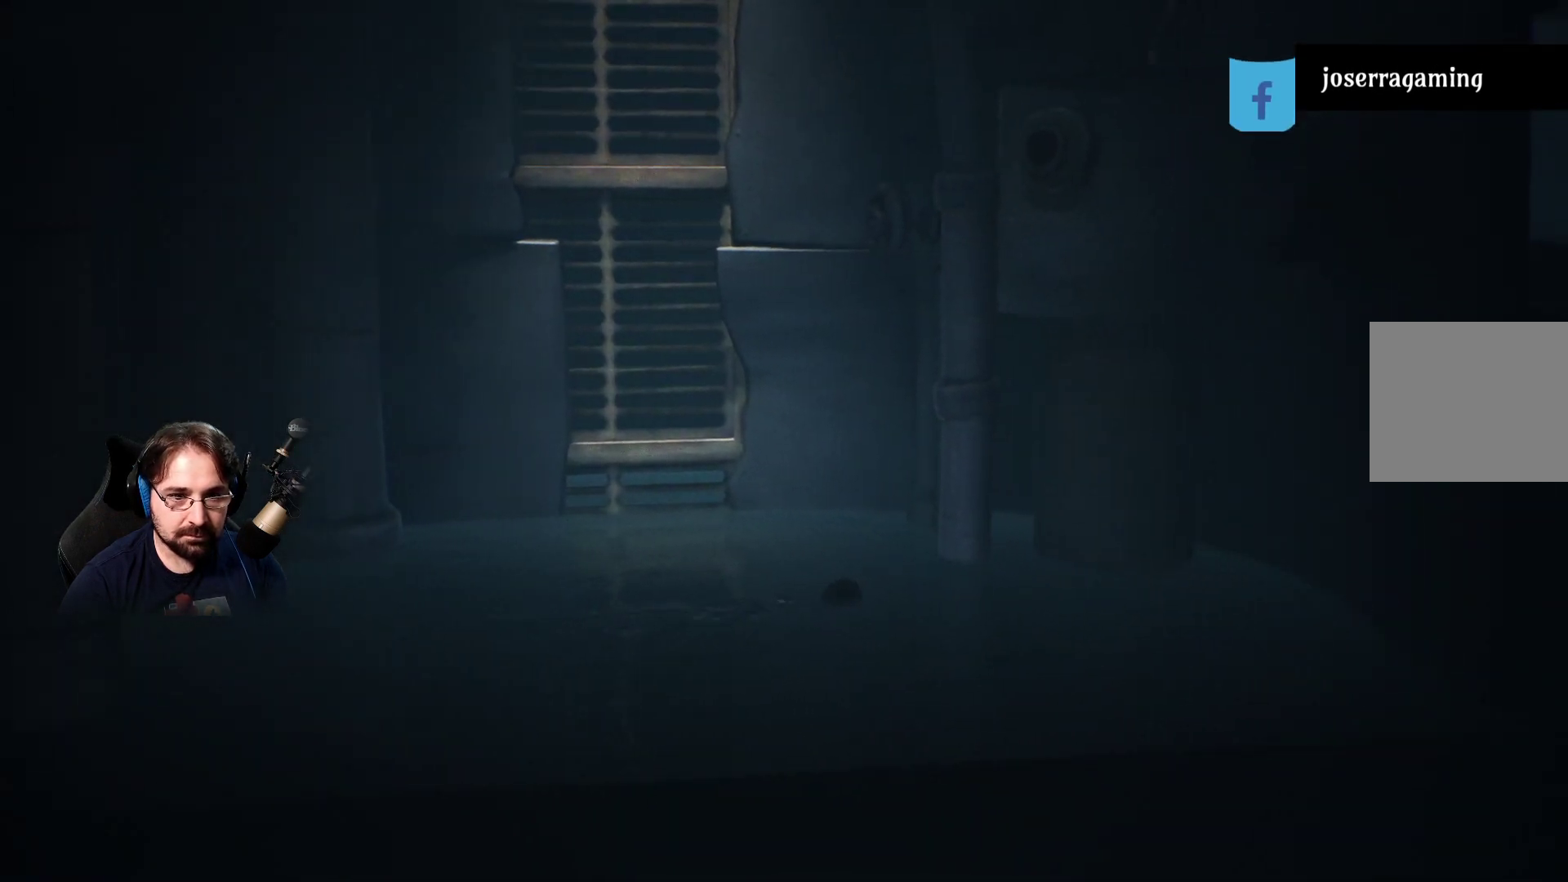
{"buttons": [], "left_stick": "right", "right_stick": "center", "events": []}
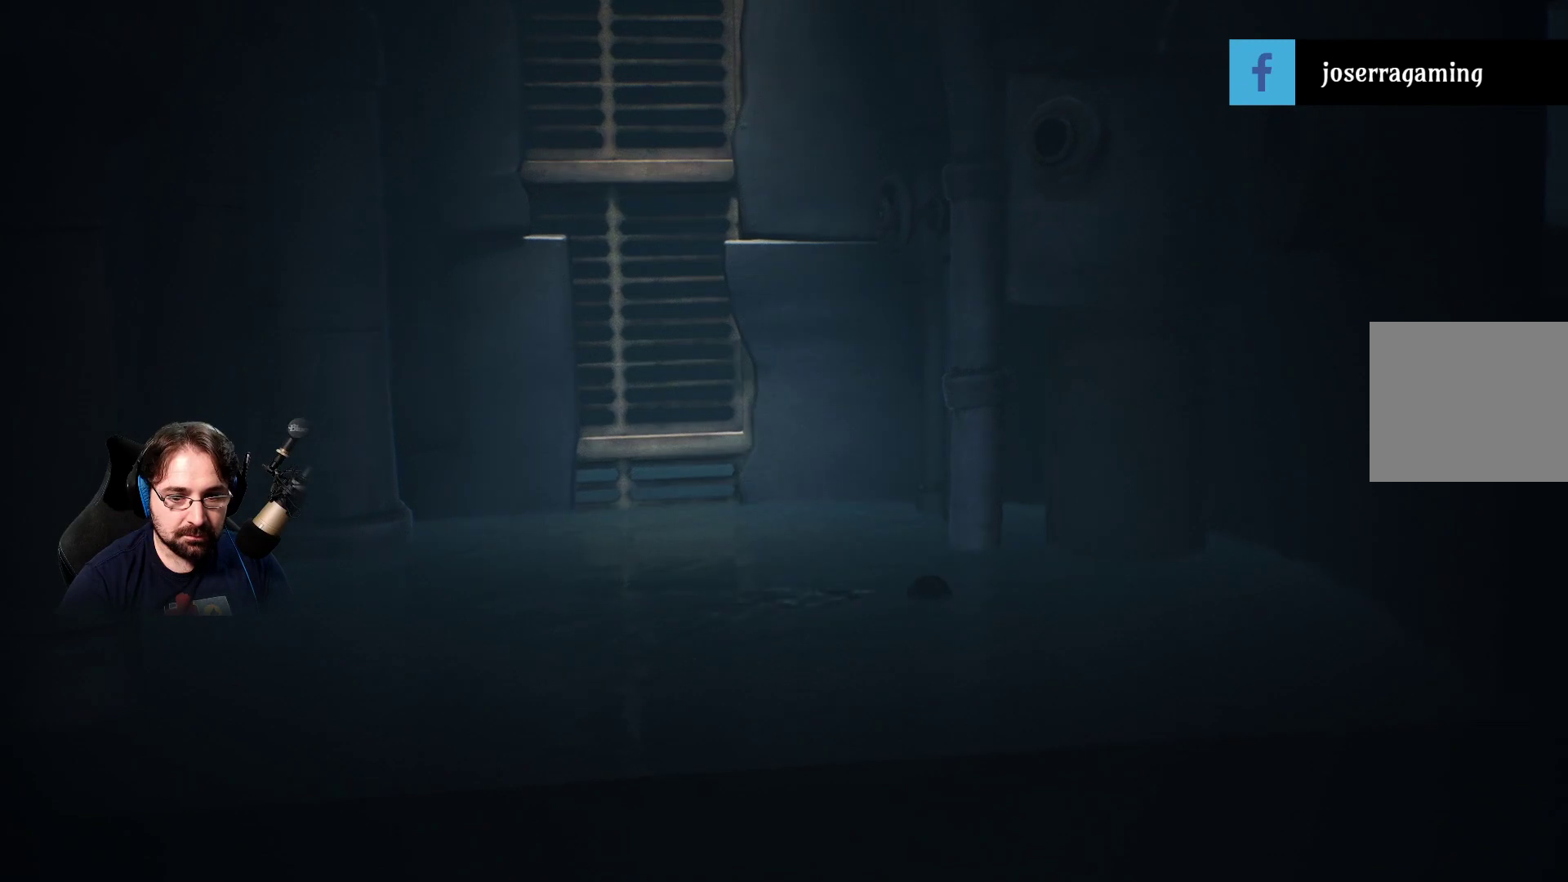
{"buttons": [], "left_stick": "right", "right_stick": "center", "events": []}
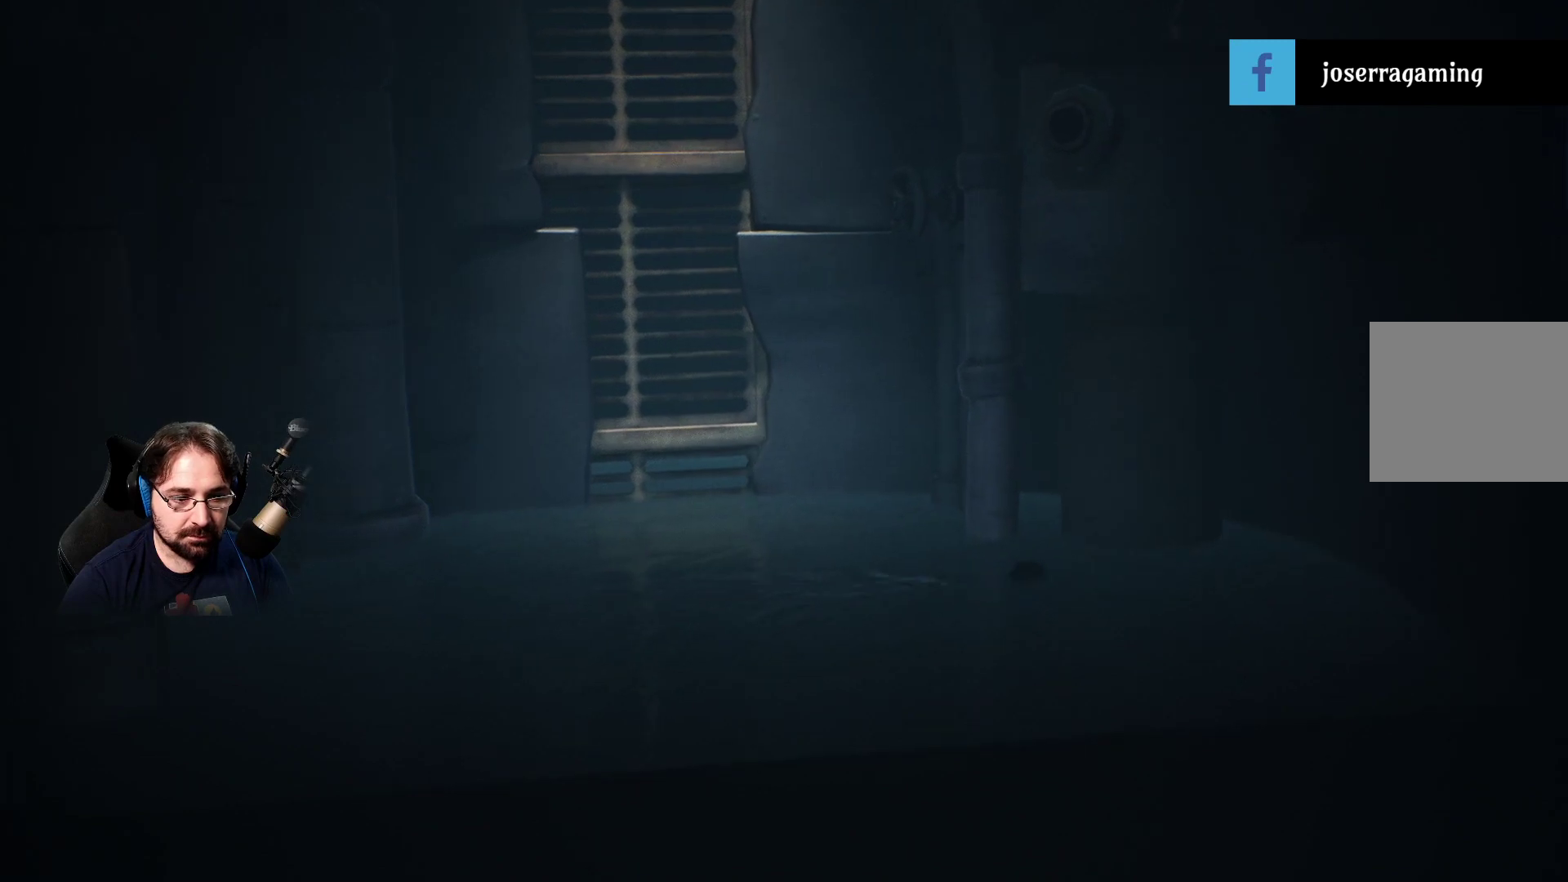
{"buttons": [], "left_stick": "up-left", "right_stick": "center", "events": [[233, "left_stick", "up-left"]]}
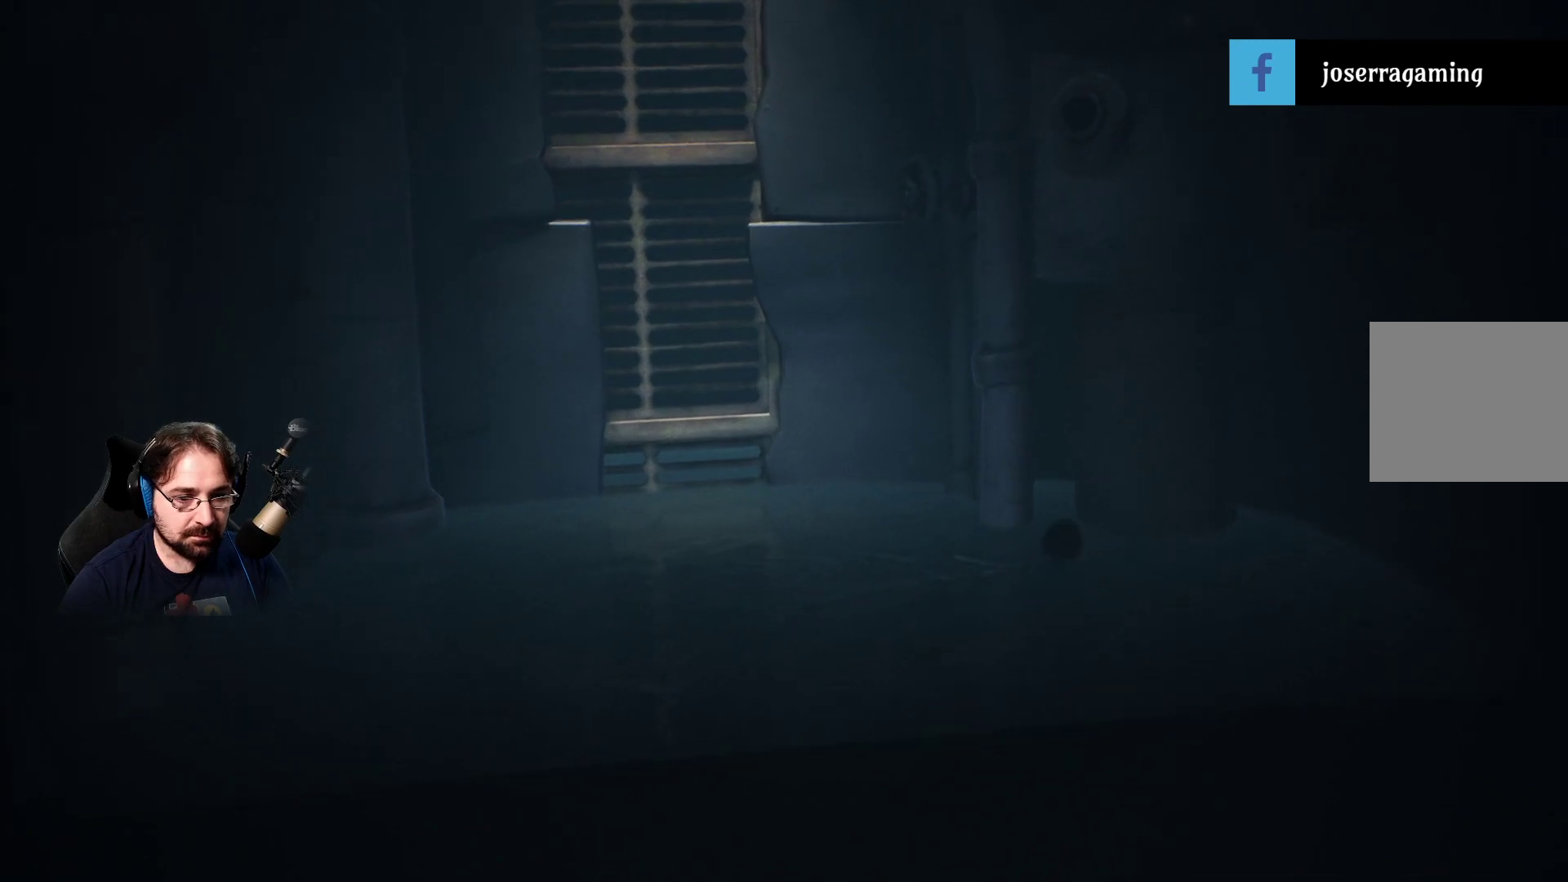
{"buttons": [], "left_stick": "up-left", "right_stick": "center", "events": []}
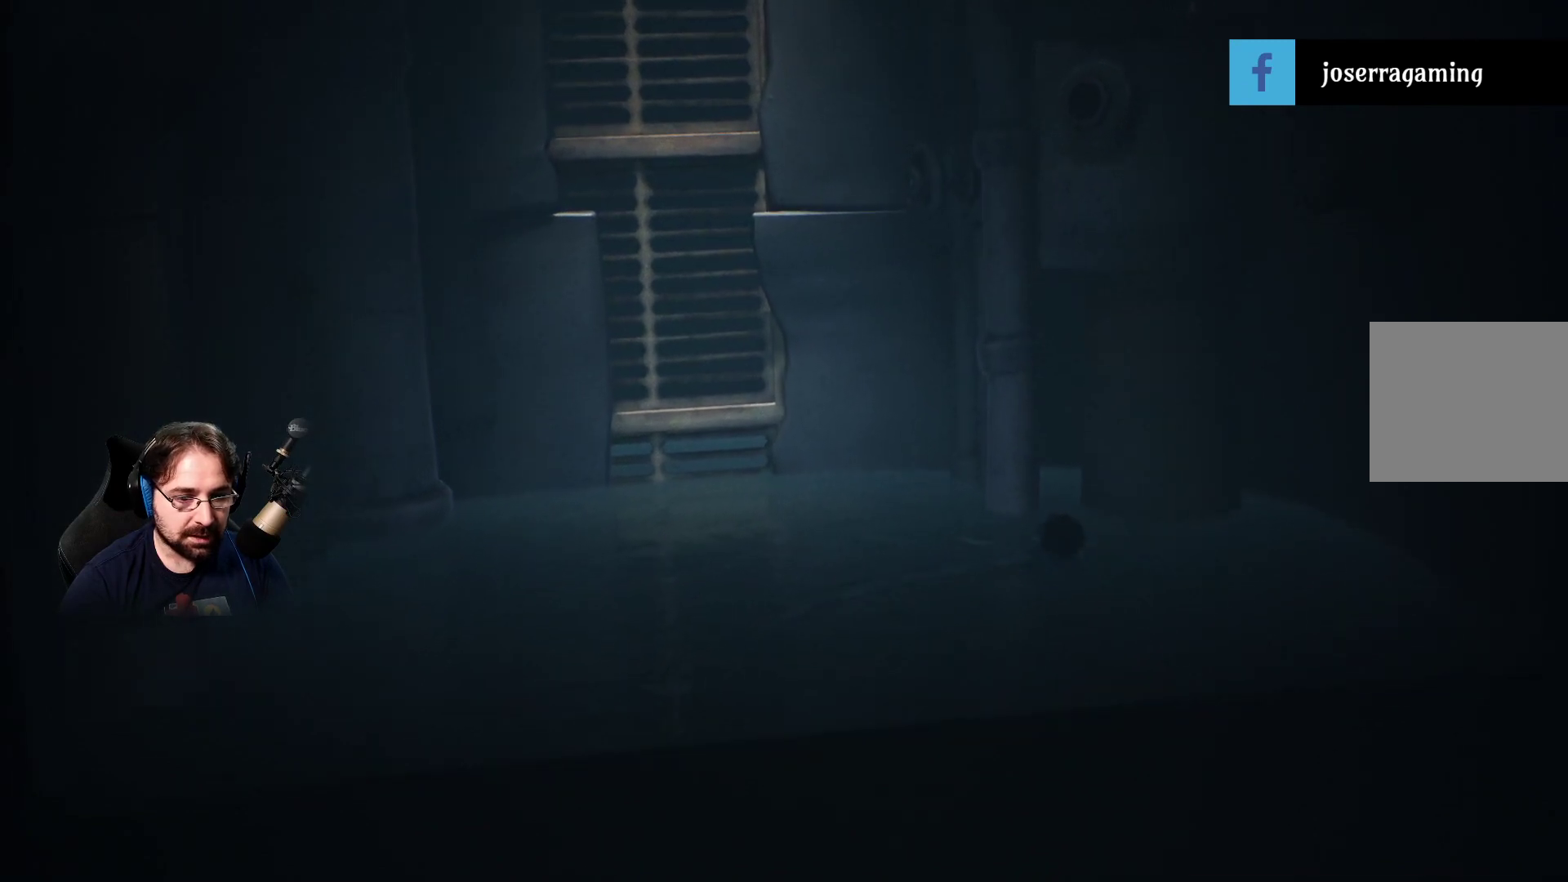
{"buttons": [], "left_stick": "left", "right_stick": "center", "events": [[433, "left_stick", "left"]]}
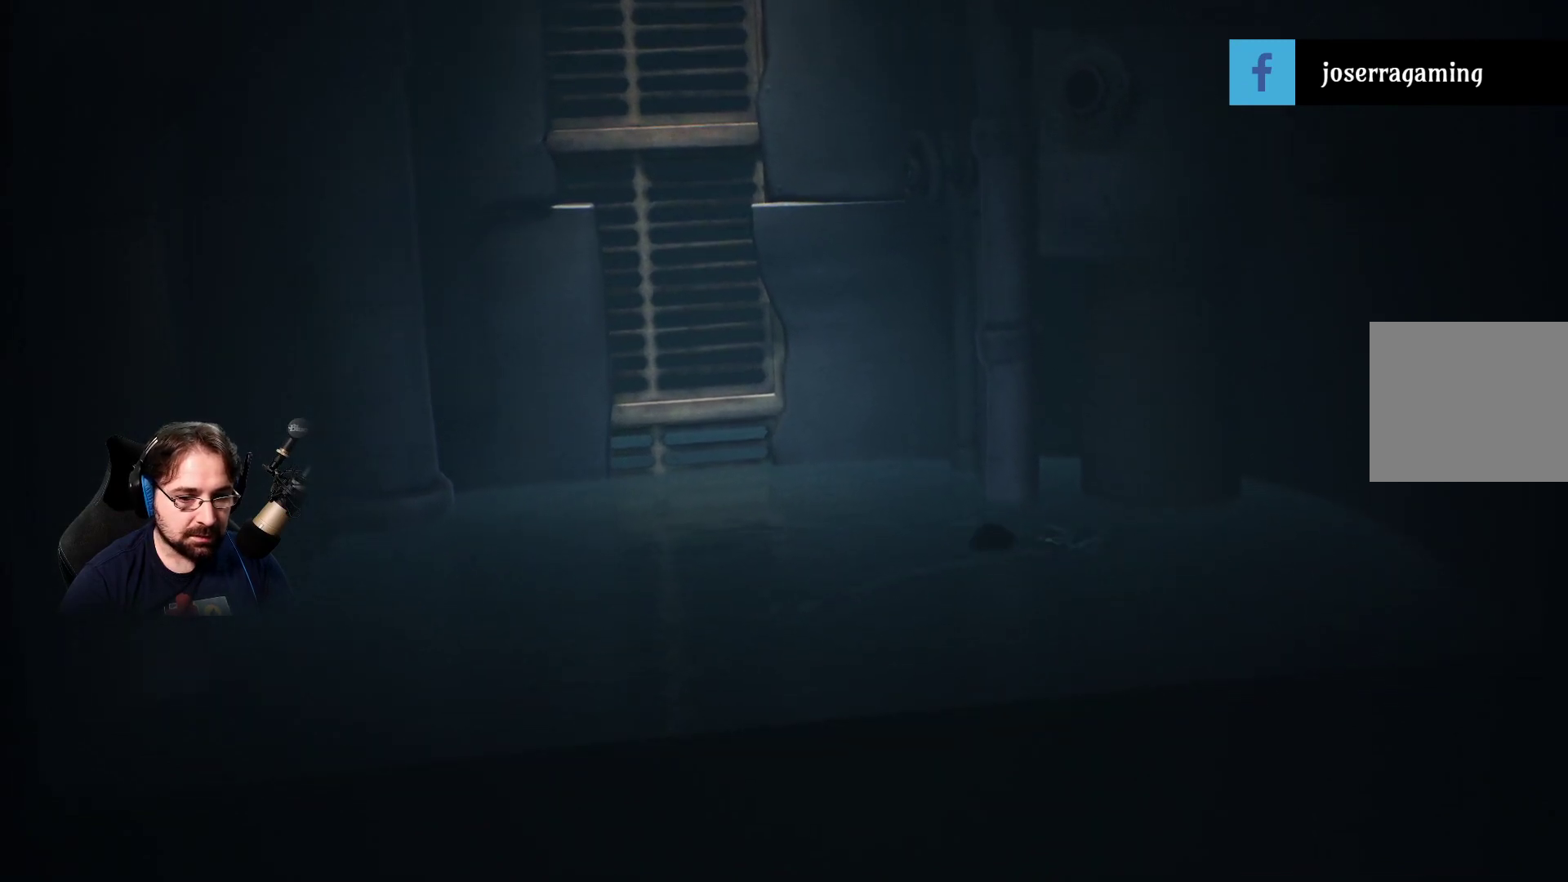
{"buttons": [], "left_stick": "up-left", "right_stick": "center", "events": [[267, "left_stick", "up-left"]]}
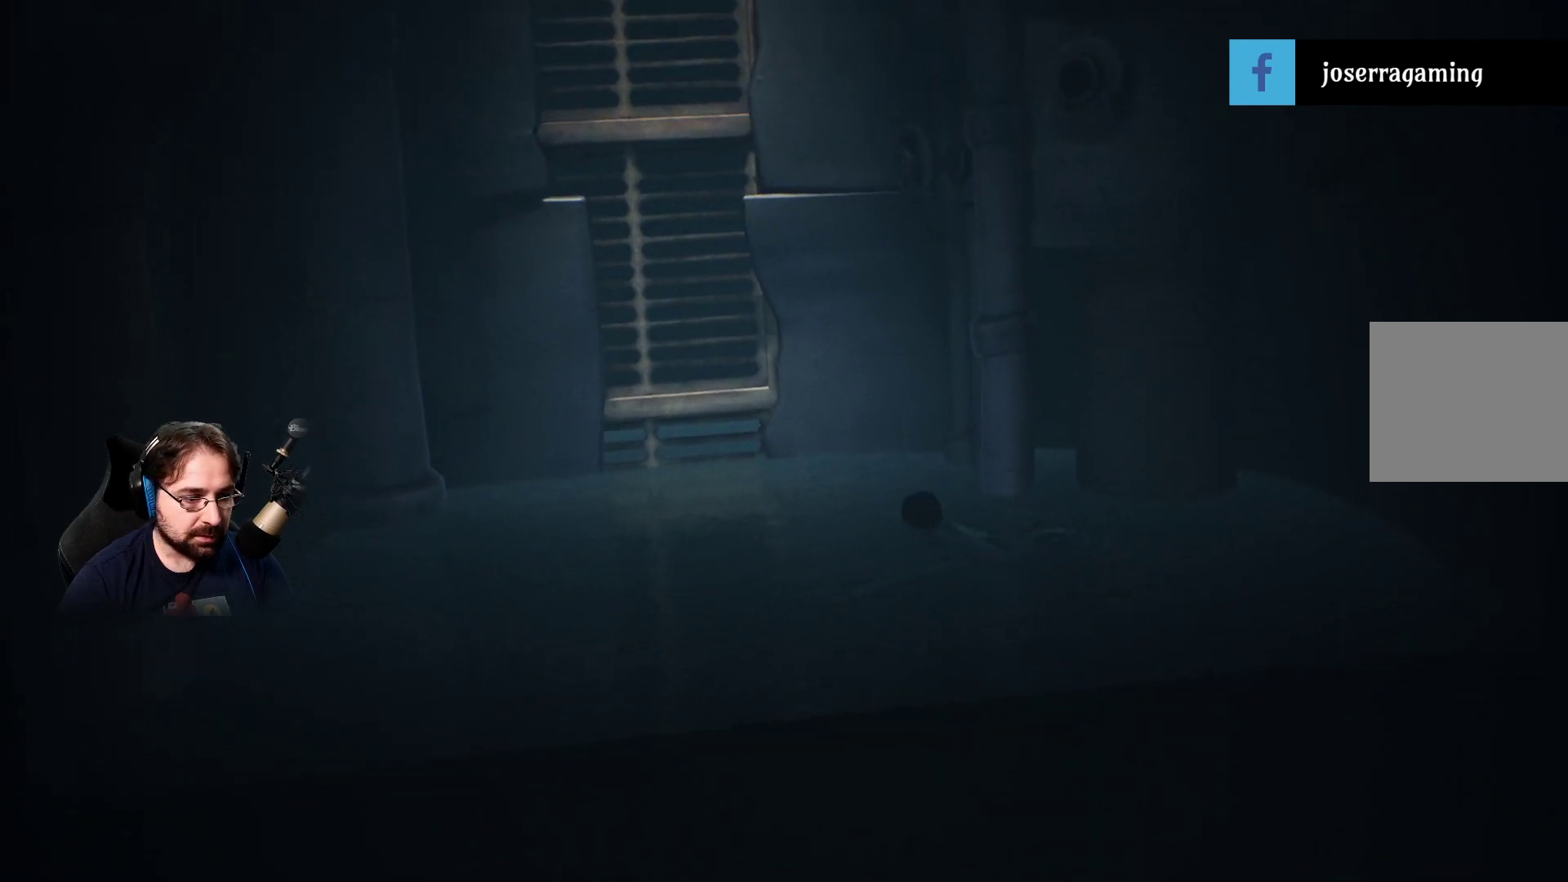
{"buttons": [], "left_stick": "up-left", "right_stick": "center", "events": []}
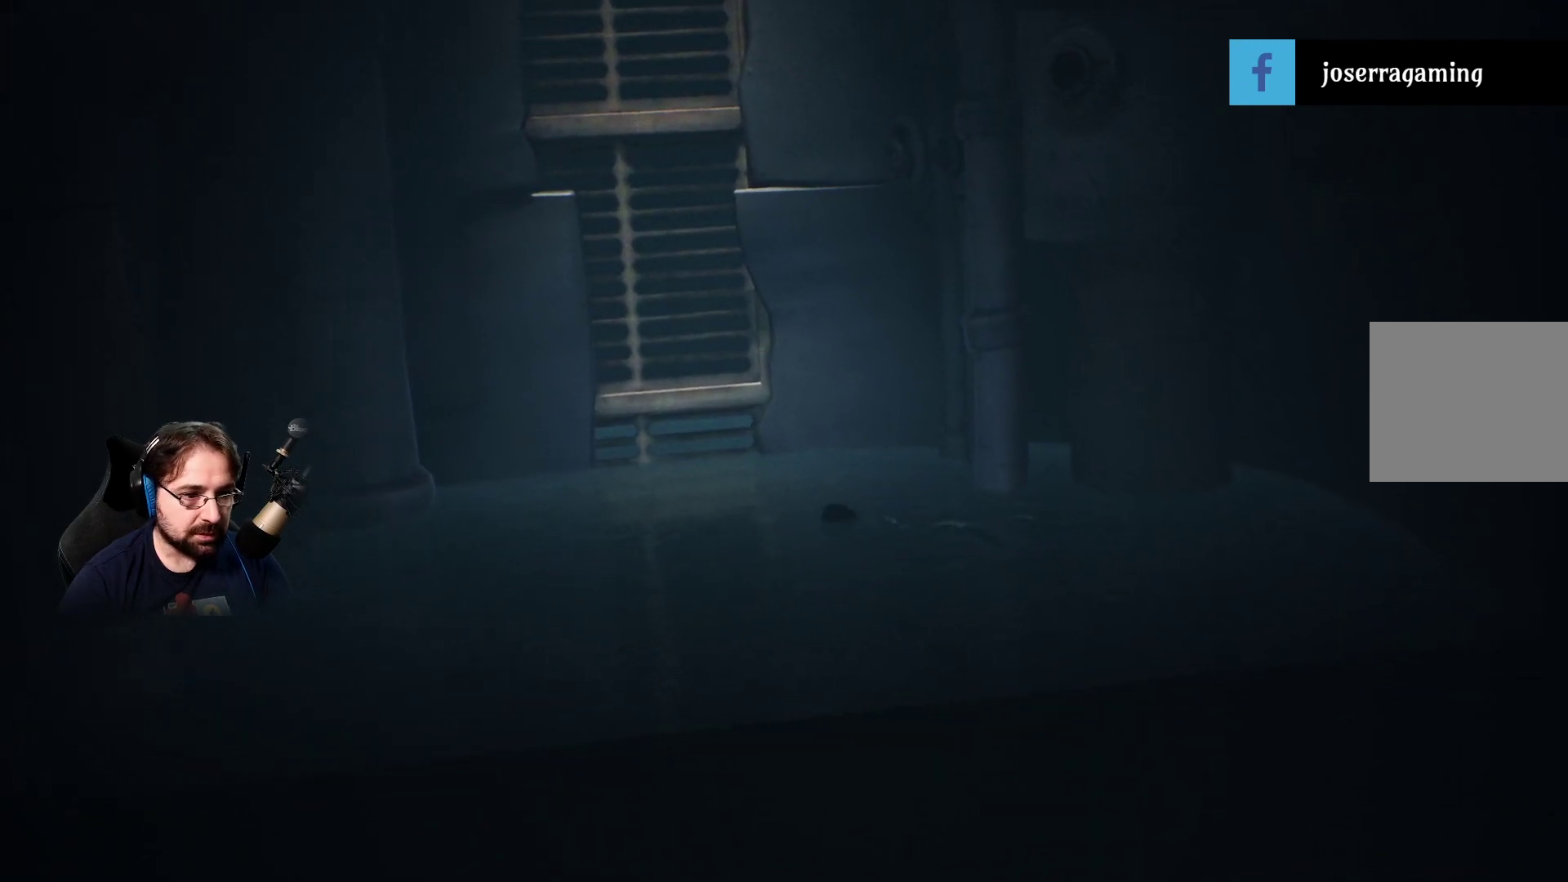
{"buttons": [], "left_stick": "up-left", "right_stick": "center", "events": []}
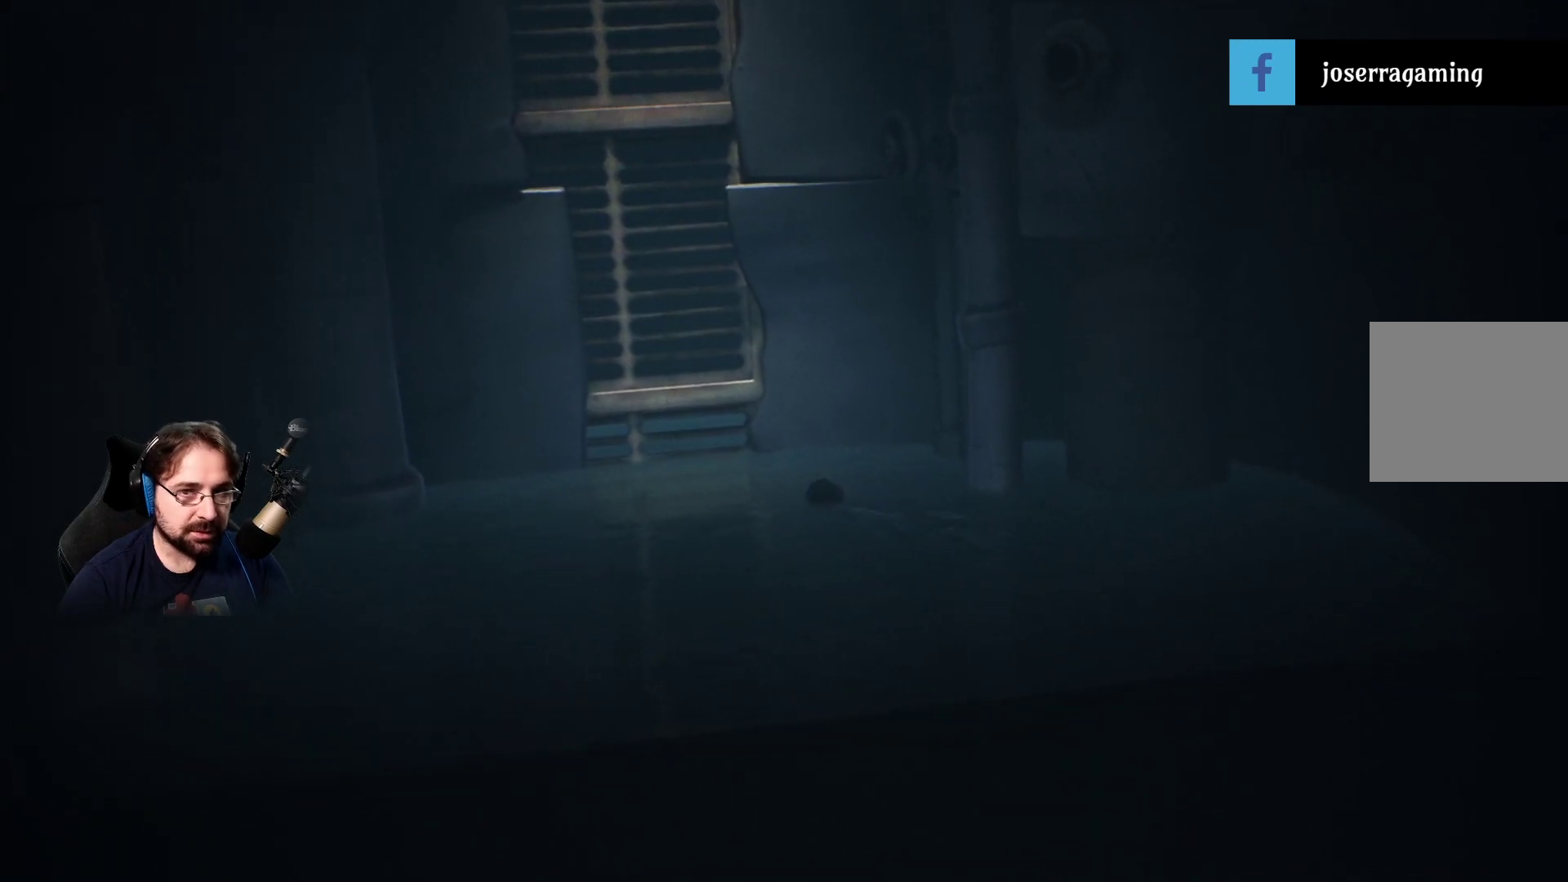
{"buttons": [], "left_stick": "up-left", "right_stick": "center", "events": []}
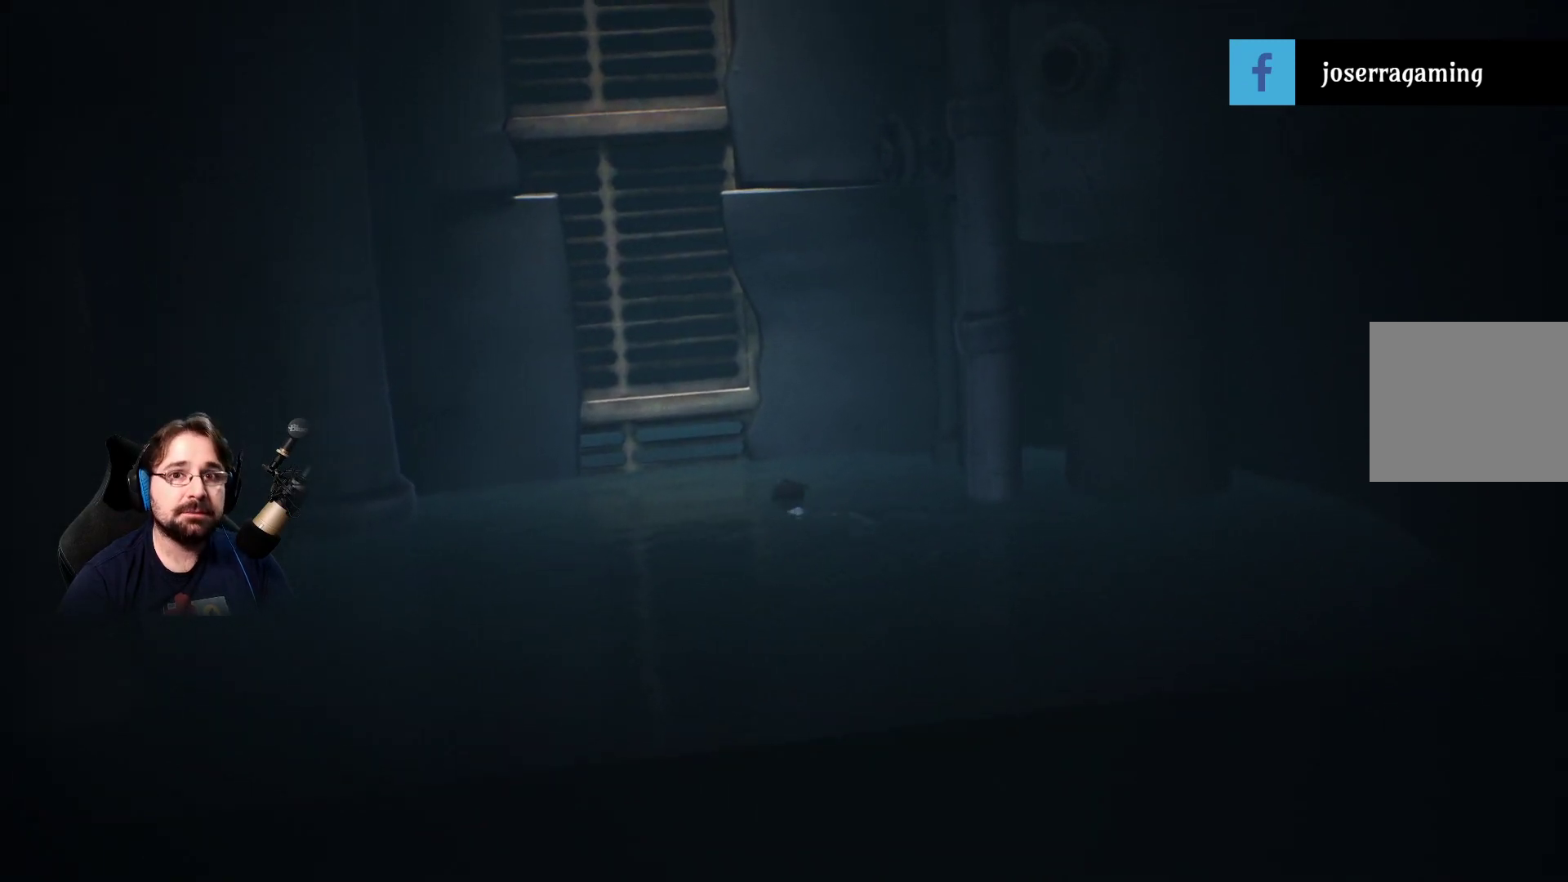
{"buttons": [], "left_stick": "up-left", "right_stick": "center", "events": []}
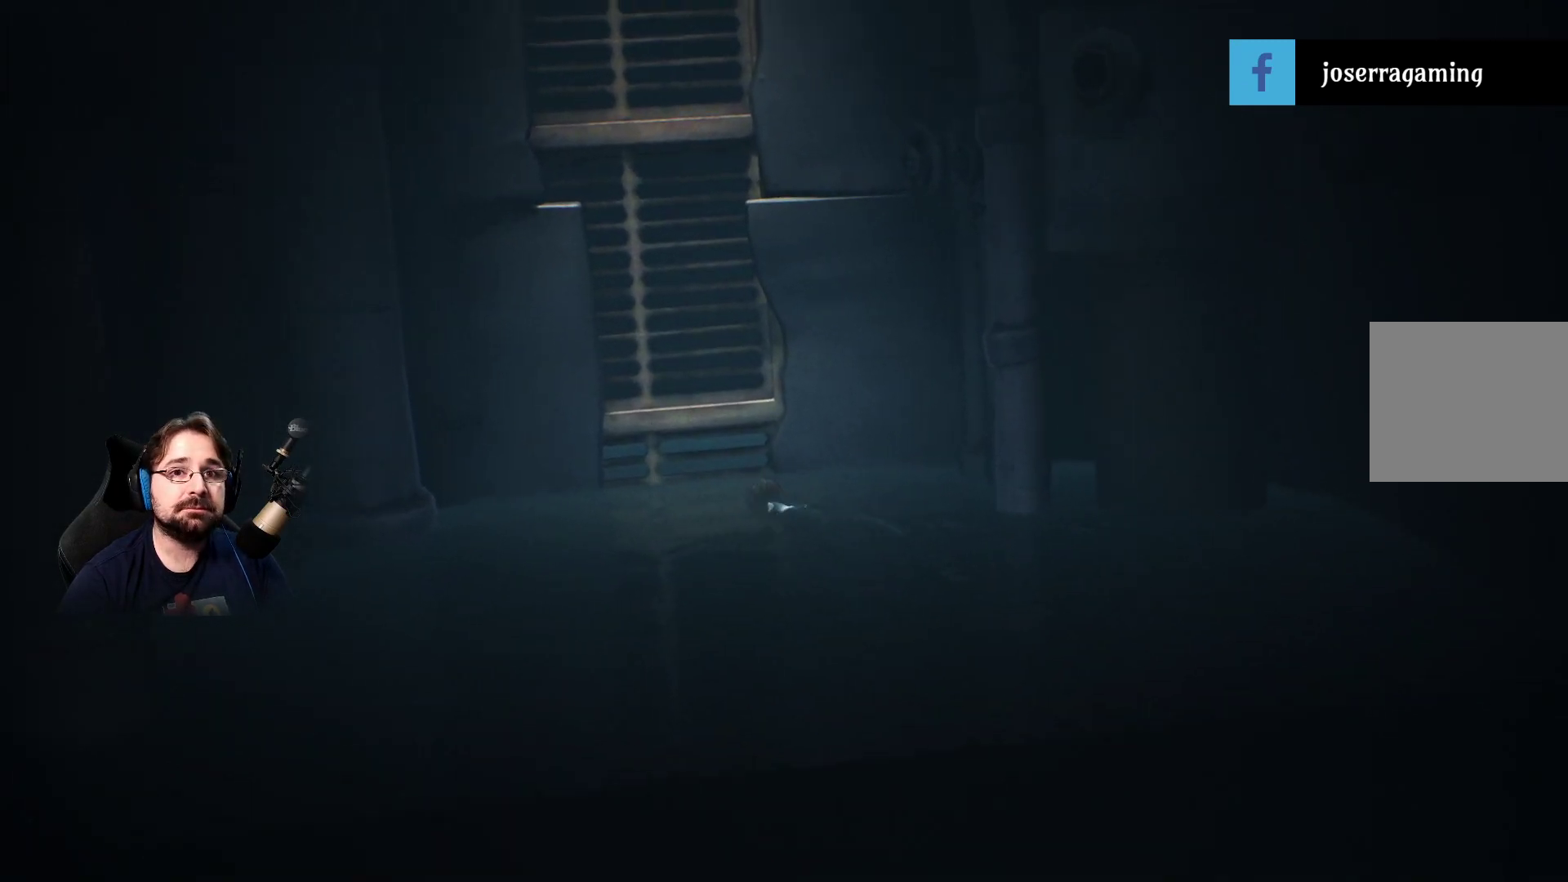
{"buttons": [], "left_stick": "up-left", "right_stick": "center", "events": []}
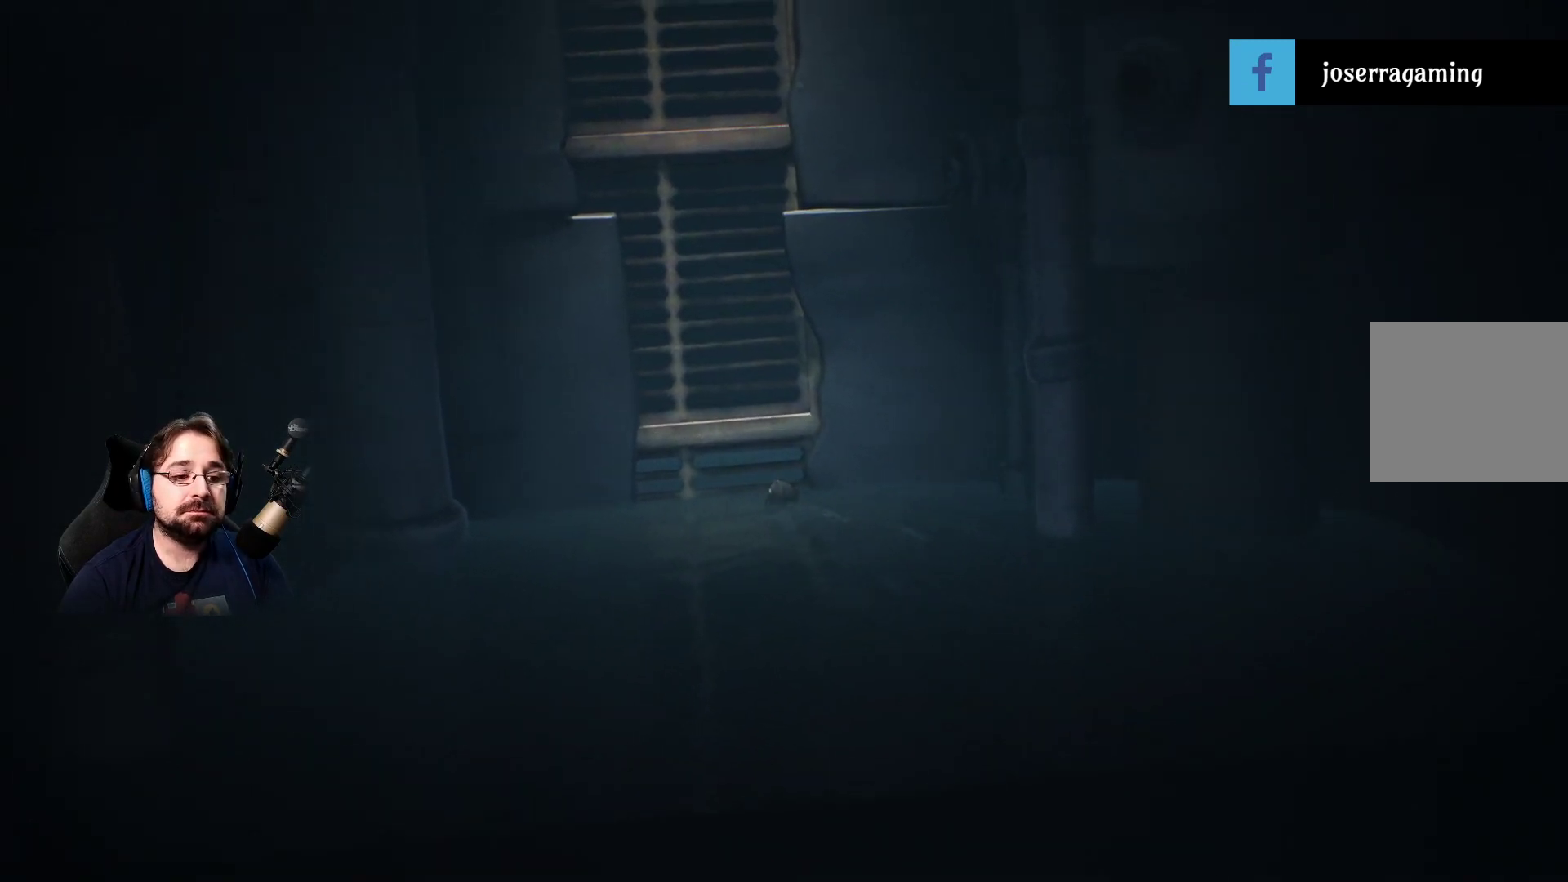
{"buttons": ["R2"], "left_stick": "up", "right_stick": "center", "events": [[67, "R2", "down"], [167, "left_stick", "up"]]}
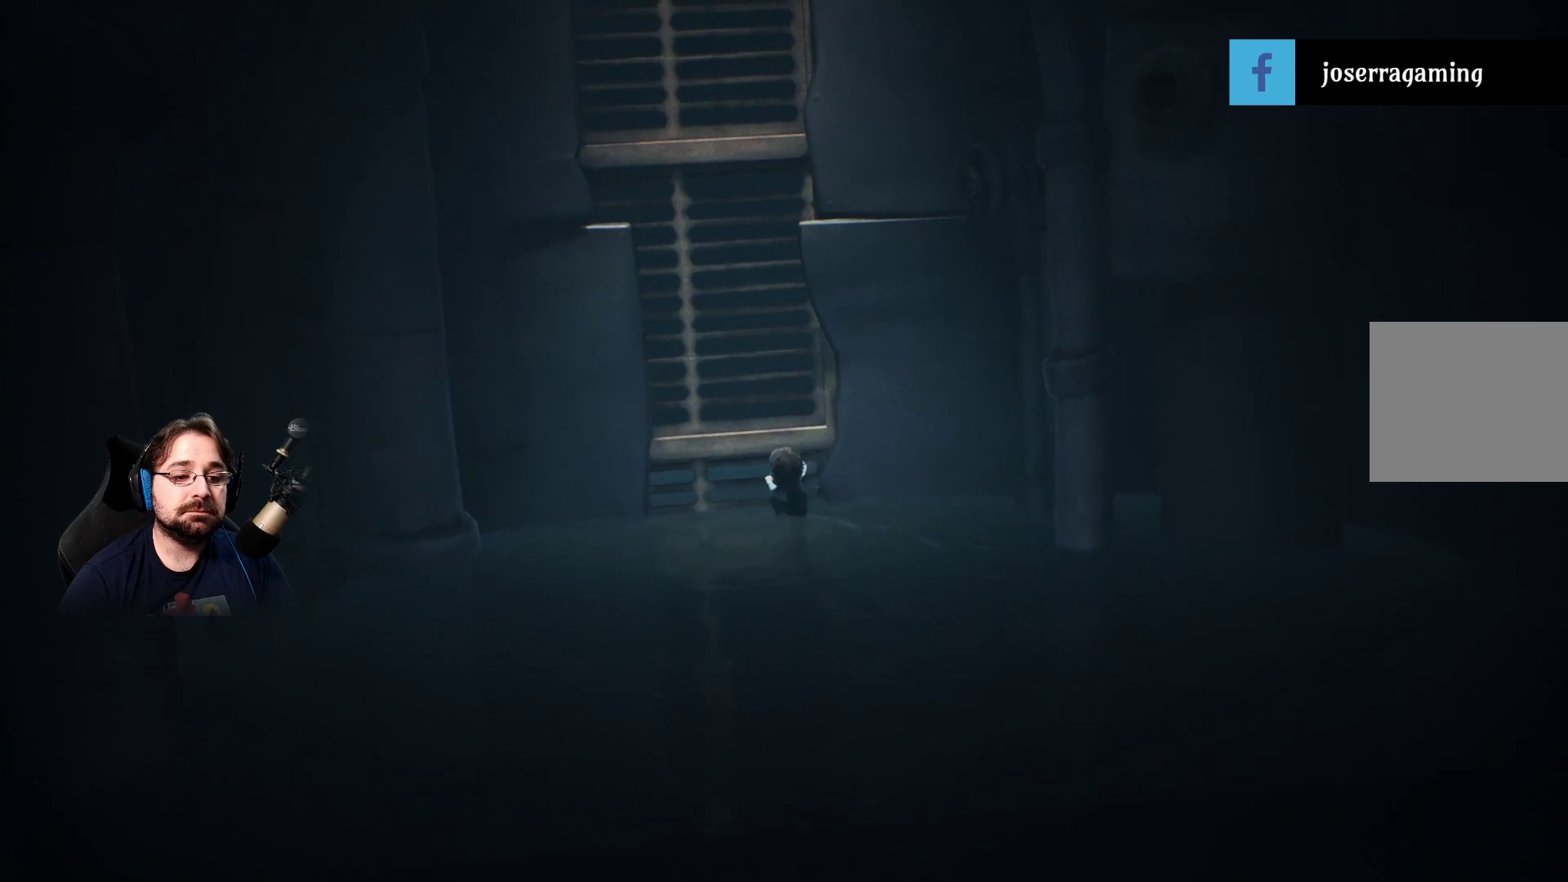
{"buttons": ["R2"], "left_stick": "up", "right_stick": "center", "events": []}
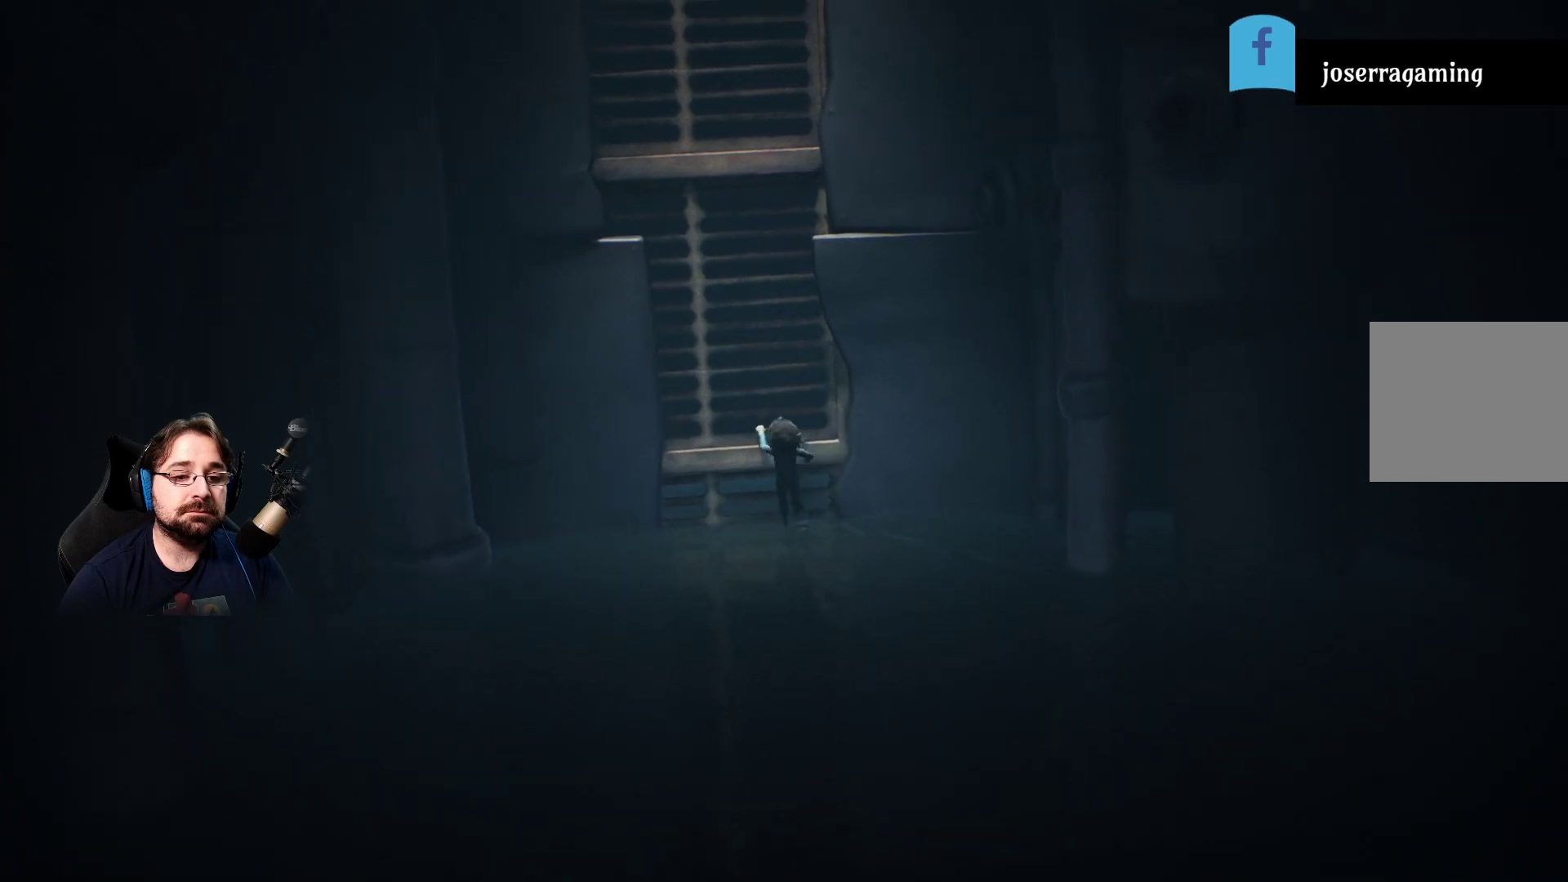
{"buttons": ["R2"], "left_stick": "up", "right_stick": "center", "events": []}
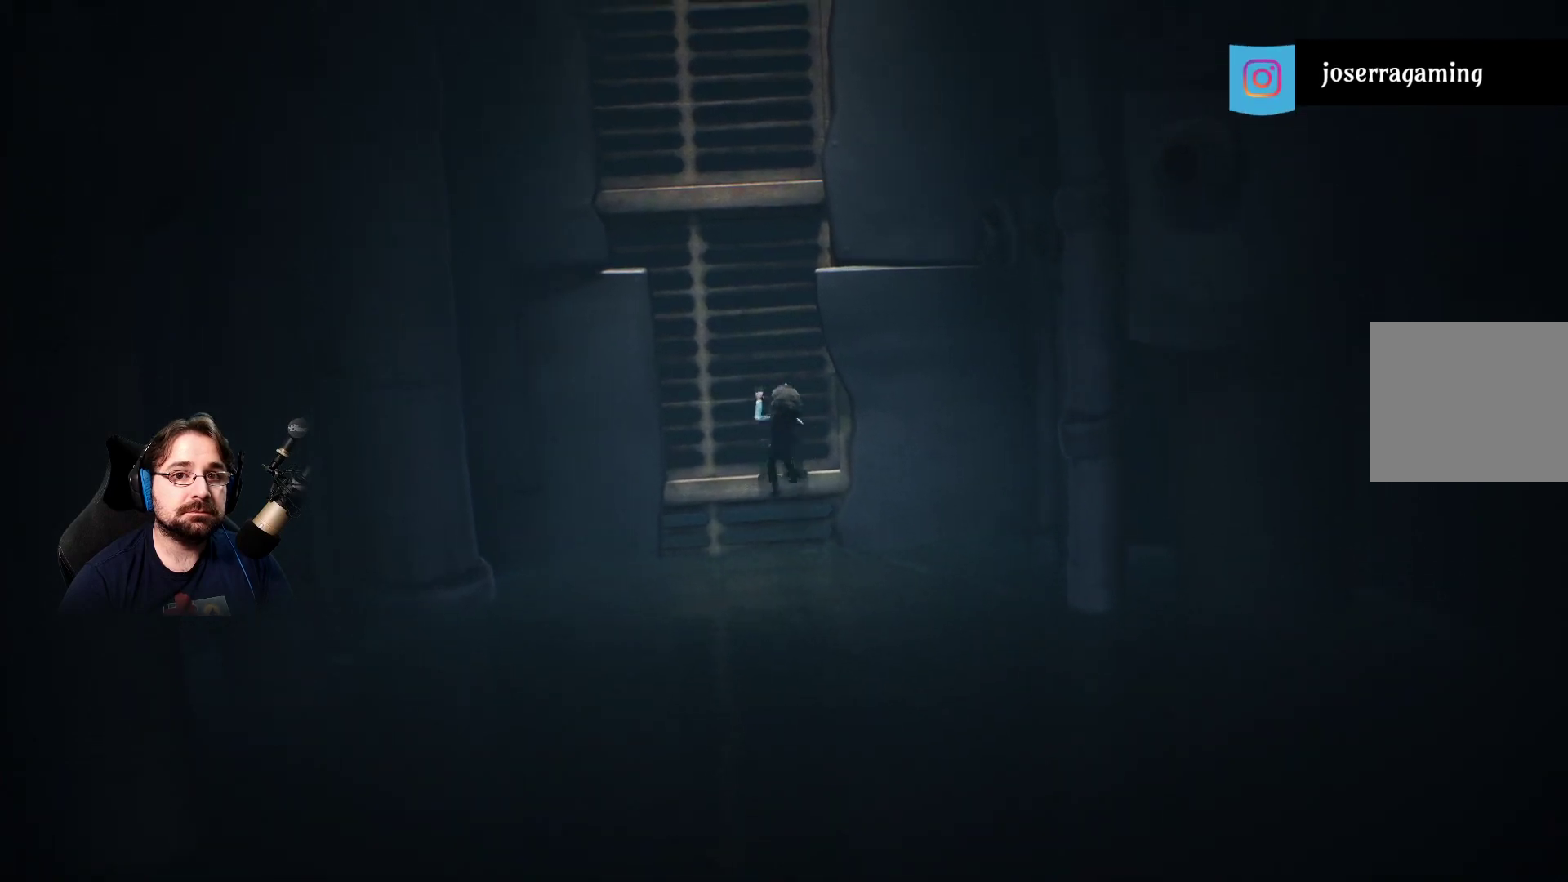
{"buttons": ["R2"], "left_stick": "up", "right_stick": "center", "events": []}
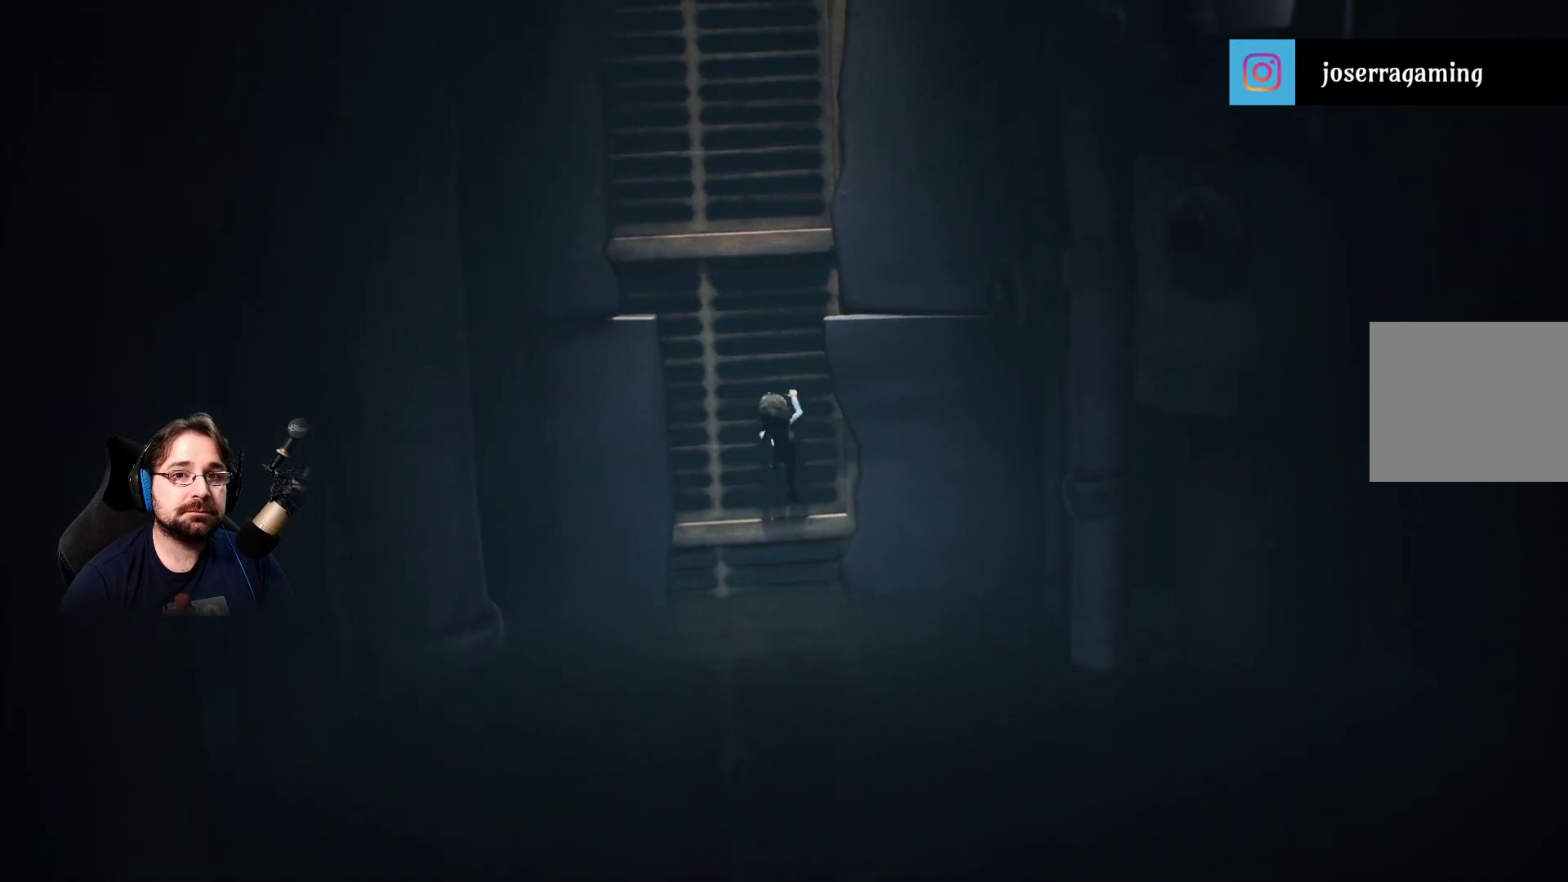
{"buttons": ["R2"], "left_stick": "up", "right_stick": "center", "events": []}
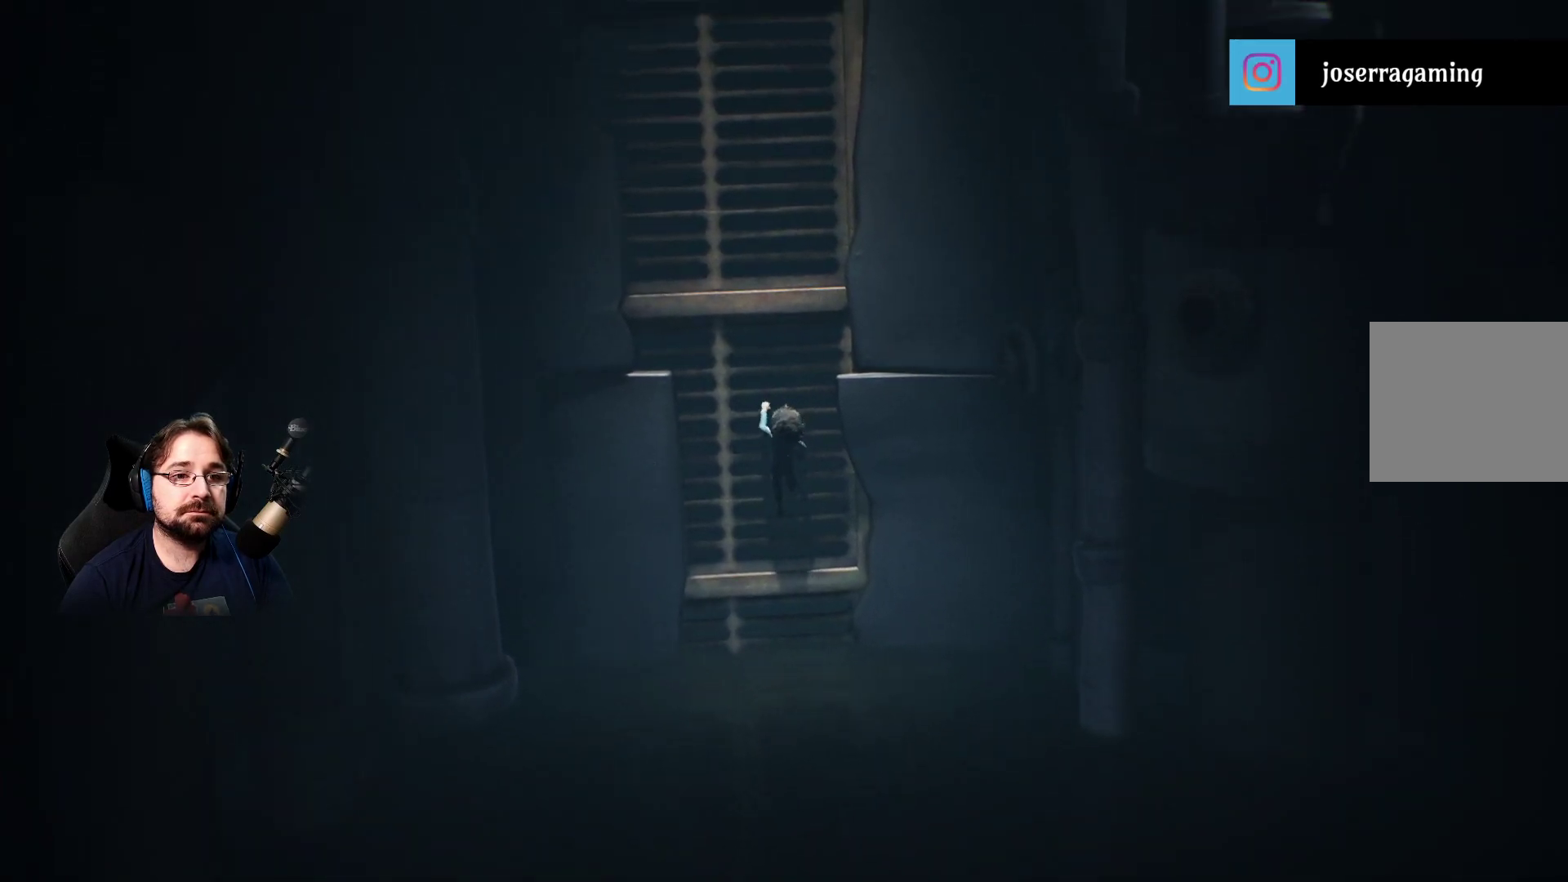
{"buttons": ["R2"], "left_stick": "up", "right_stick": "center", "events": []}
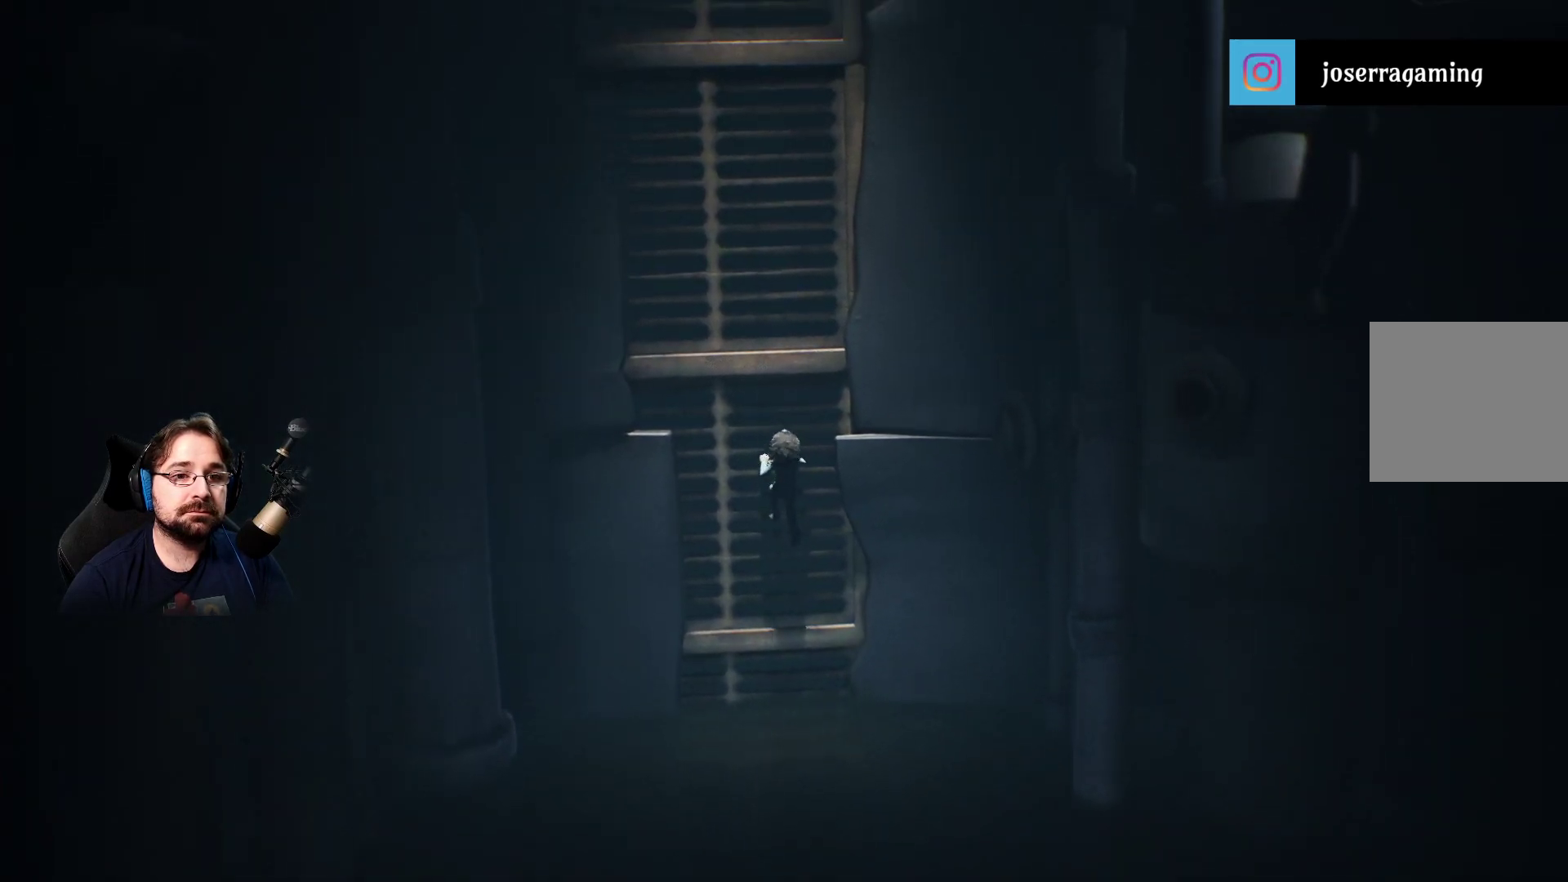
{"buttons": ["R2"], "left_stick": "up", "right_stick": "center", "events": []}
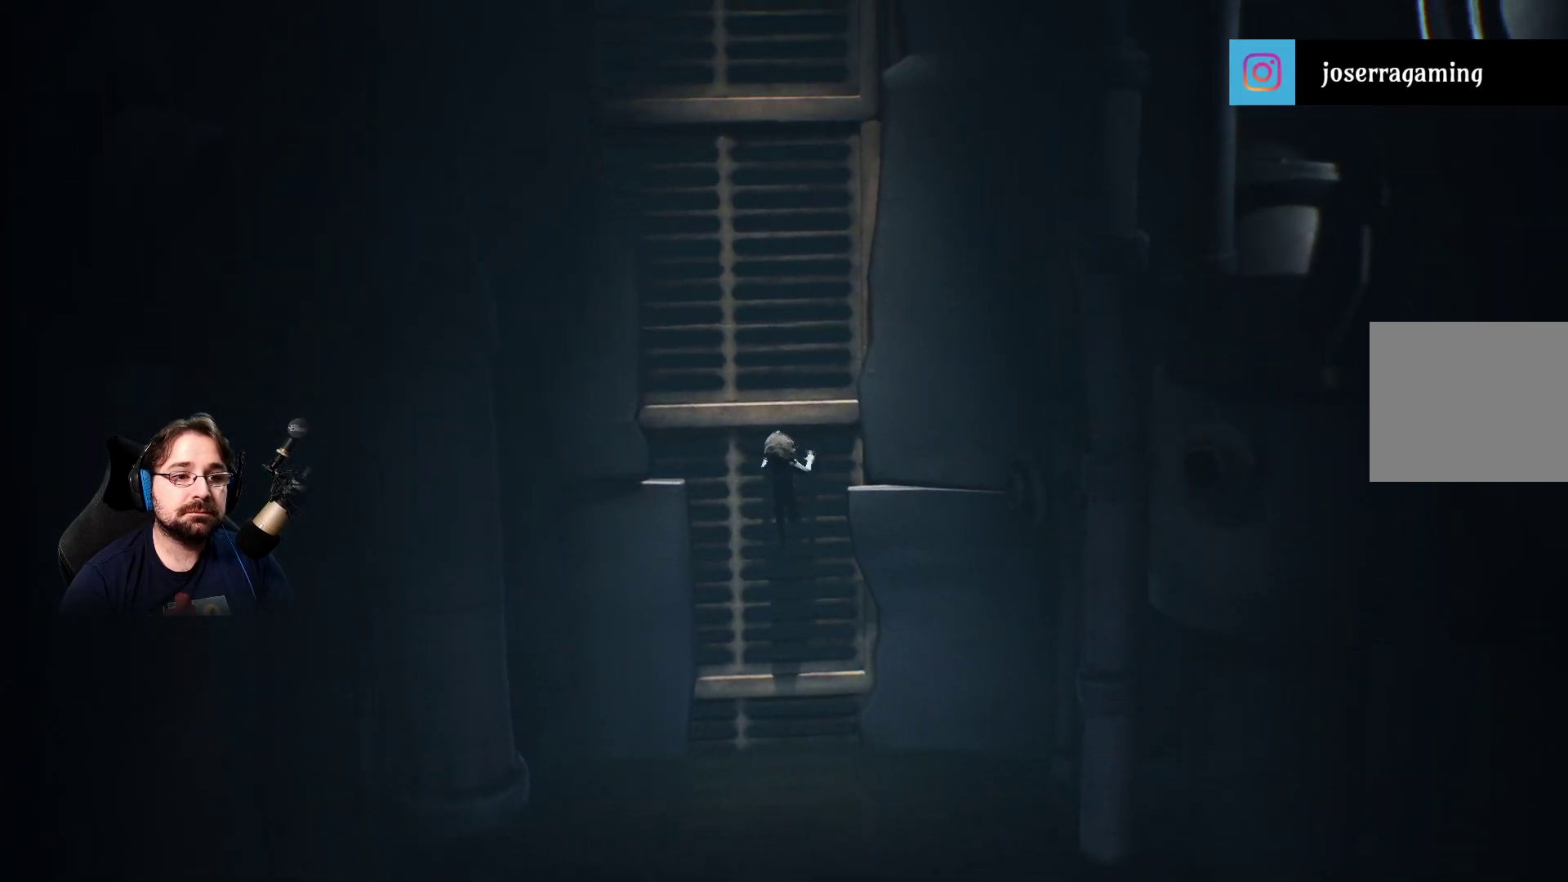
{"buttons": ["R2"], "left_stick": "up", "right_stick": "center", "events": []}
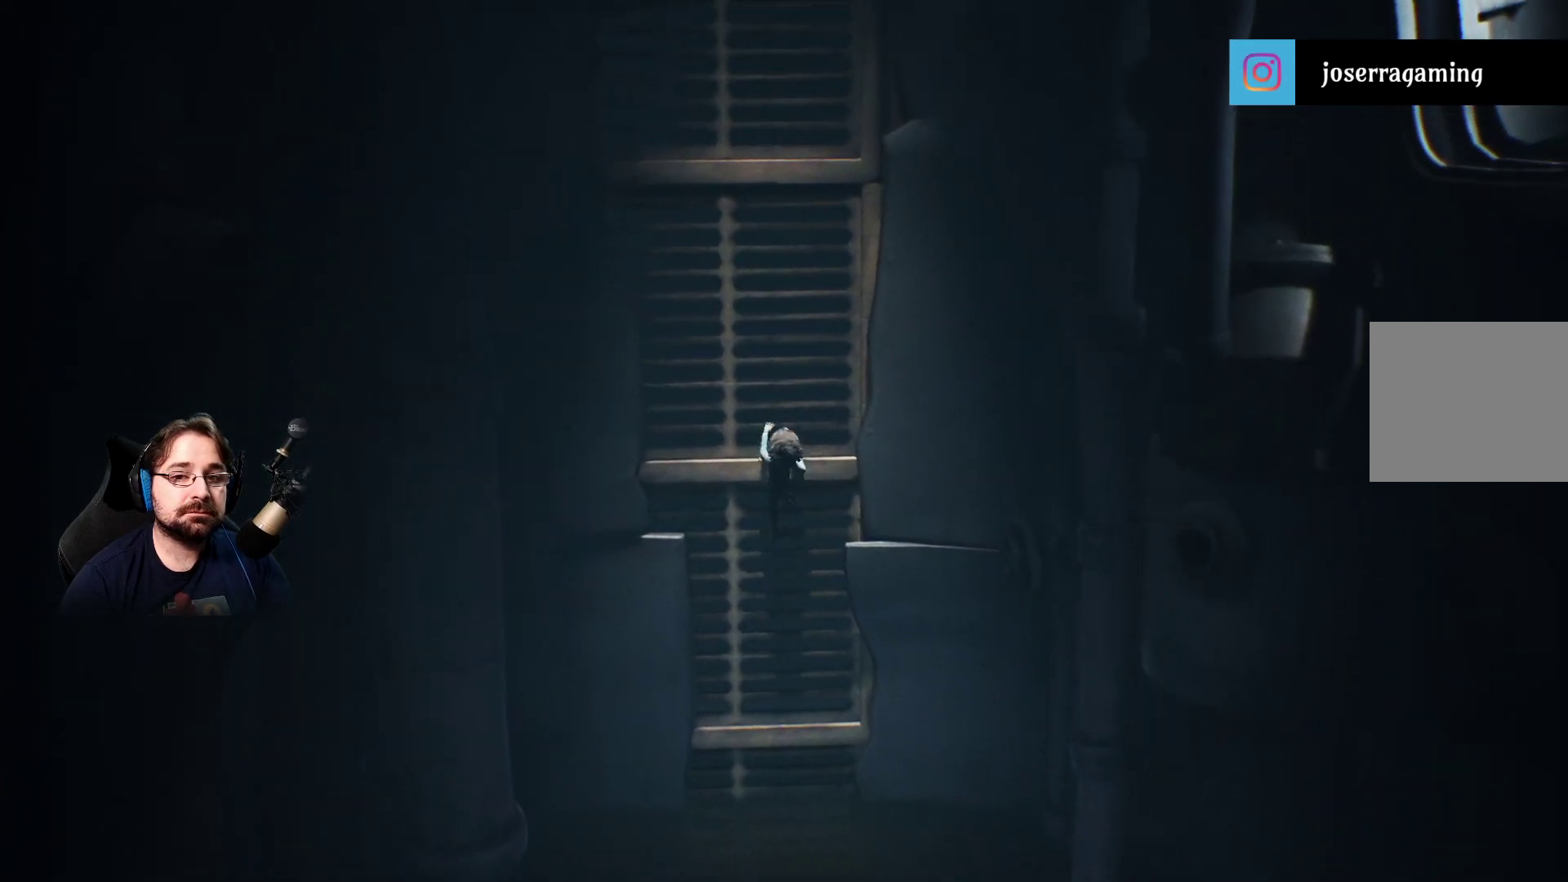
{"buttons": ["R2"], "left_stick": "up", "right_stick": "center", "events": []}